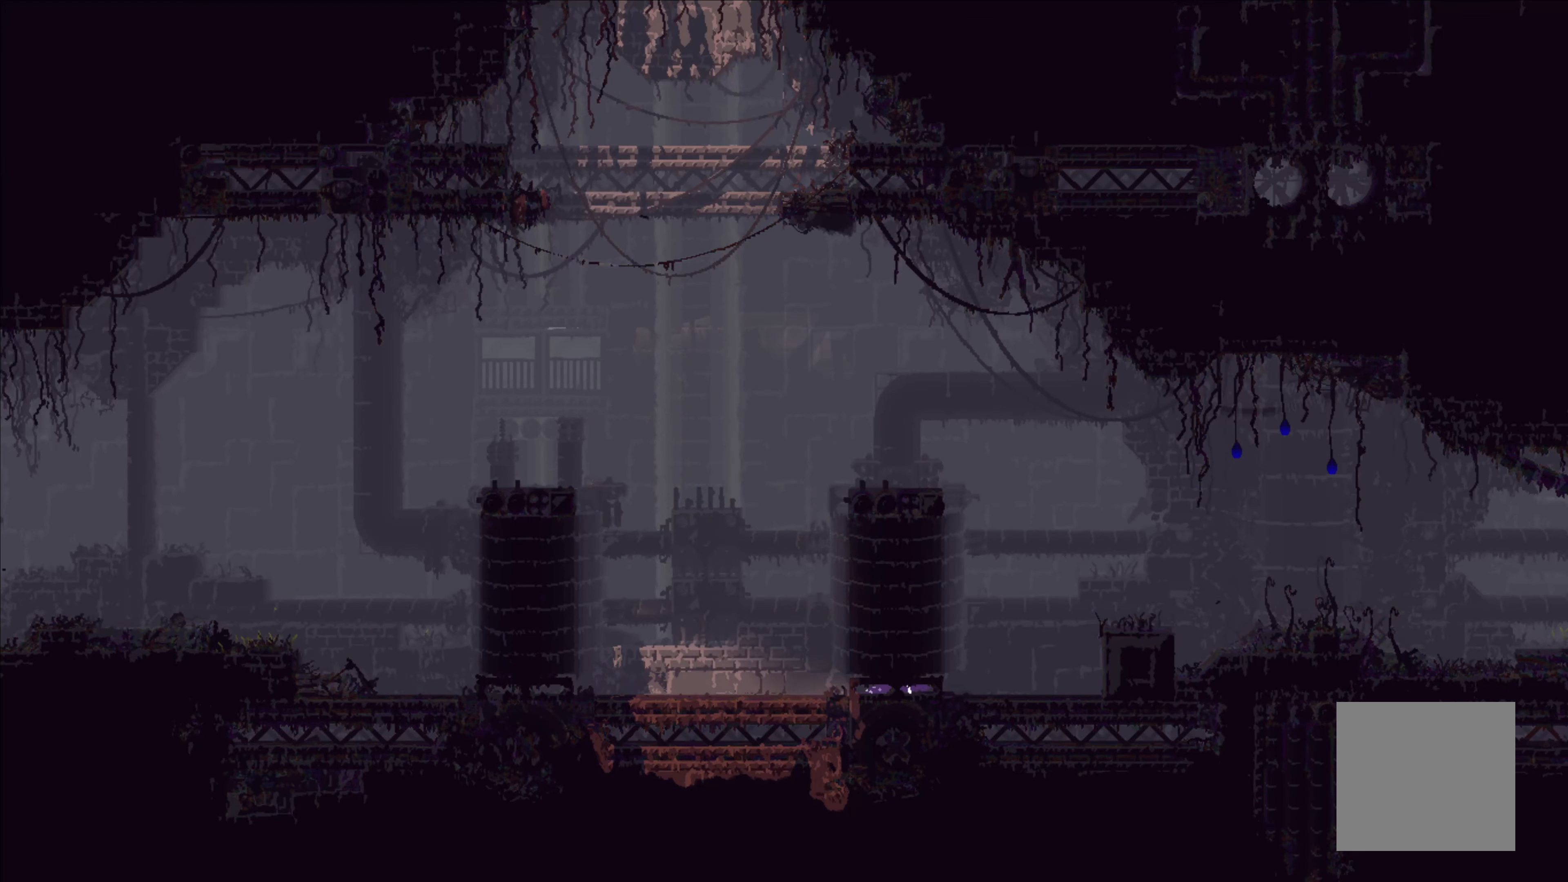
Gameplay with a controller (Xbox layout); each line is a JSON object with the inputs held at the frame after it. "events" lists button and stick changes between this image and that frame as [ms after this image, input, new state], when the widget could be followed in between. Not read: right_stick.
{"buttons": [], "left_stick": "up-right", "events": [[483, "left_stick", "up-right"]]}
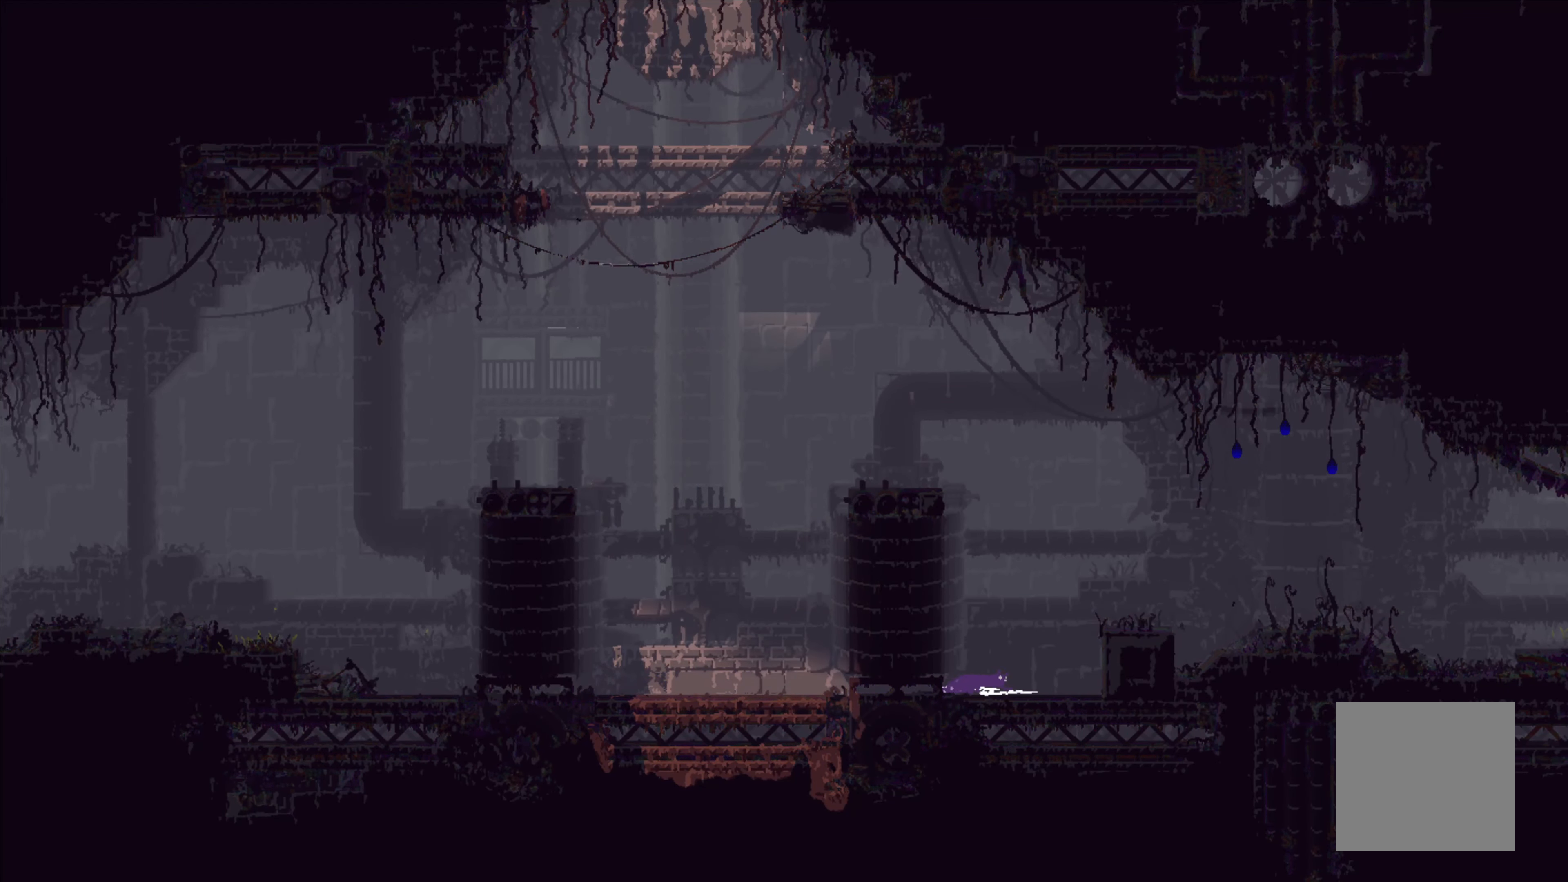
{"buttons": ["A"], "left_stick": "up-right", "events": [[433, "A", "down"]]}
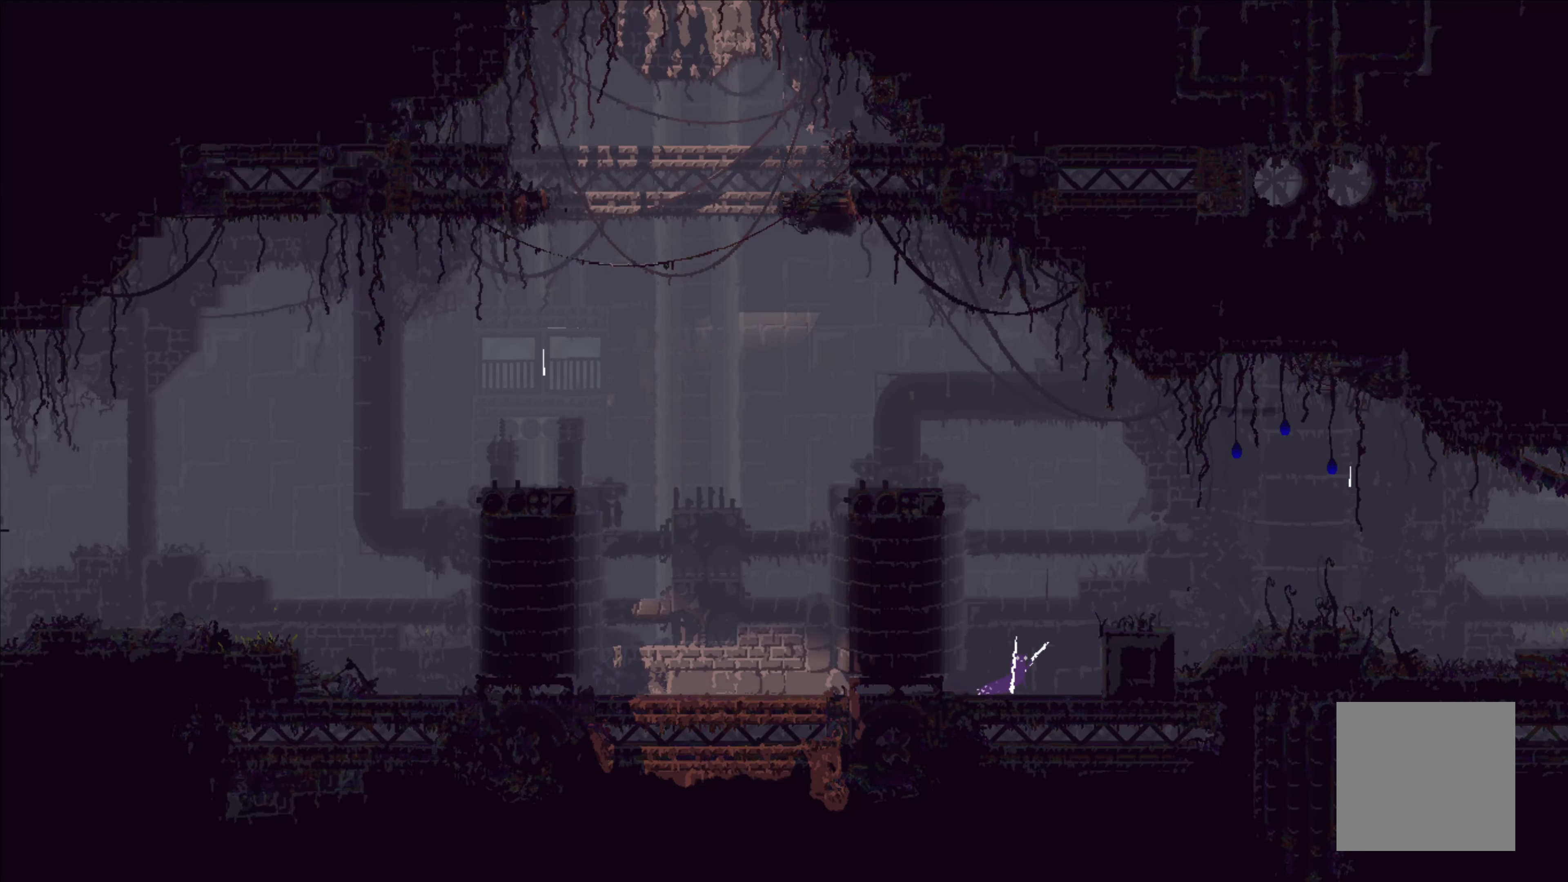
{"buttons": [], "left_stick": "up-right", "events": [[316, "A", "up"]]}
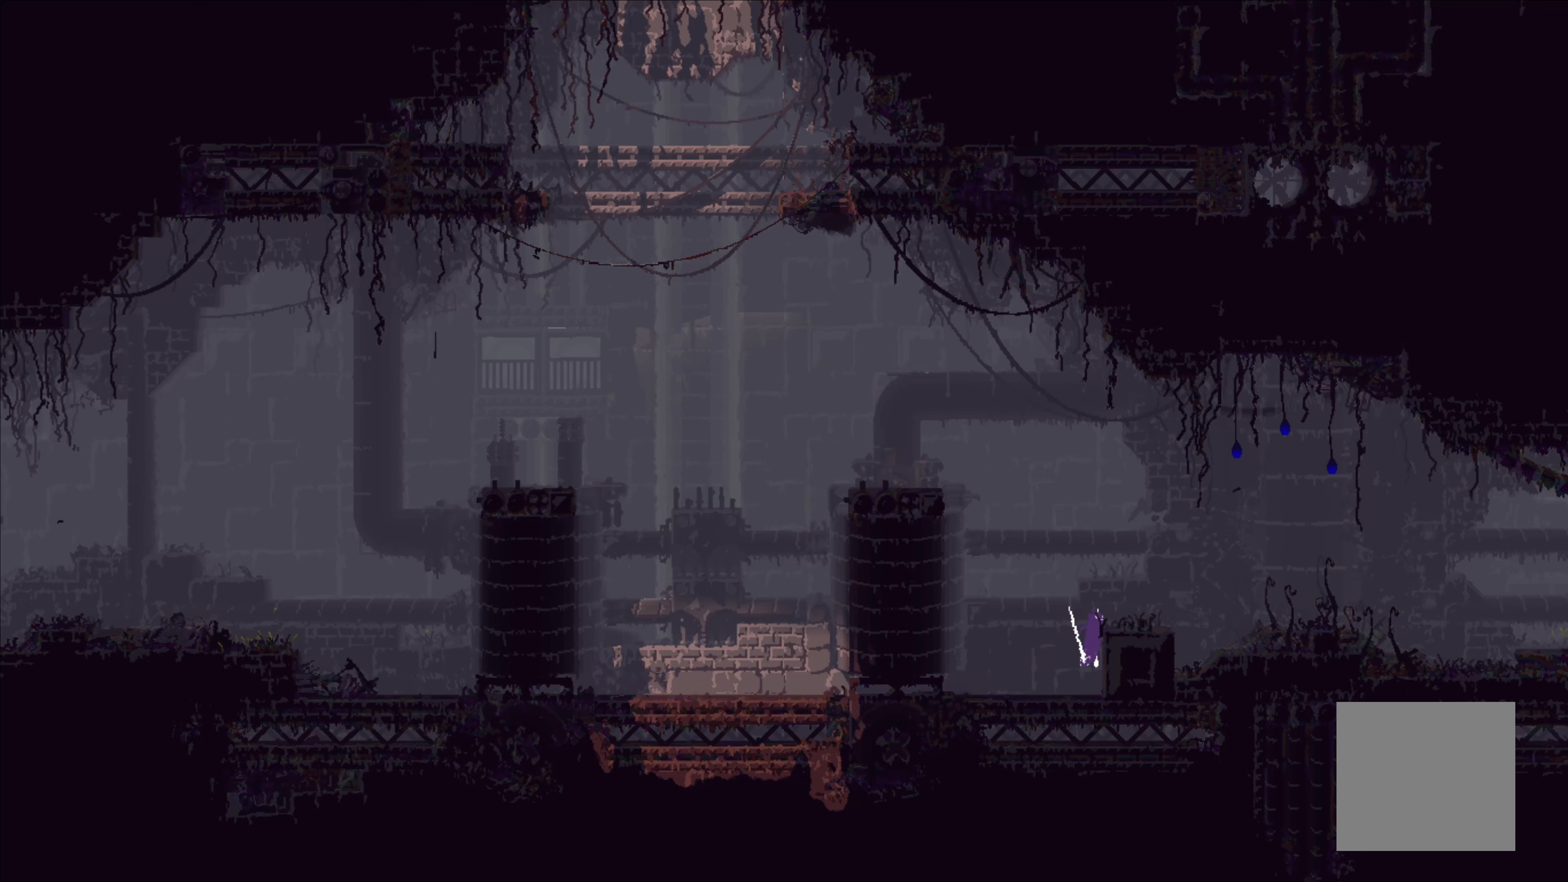
{"buttons": [], "left_stick": "up-right", "events": []}
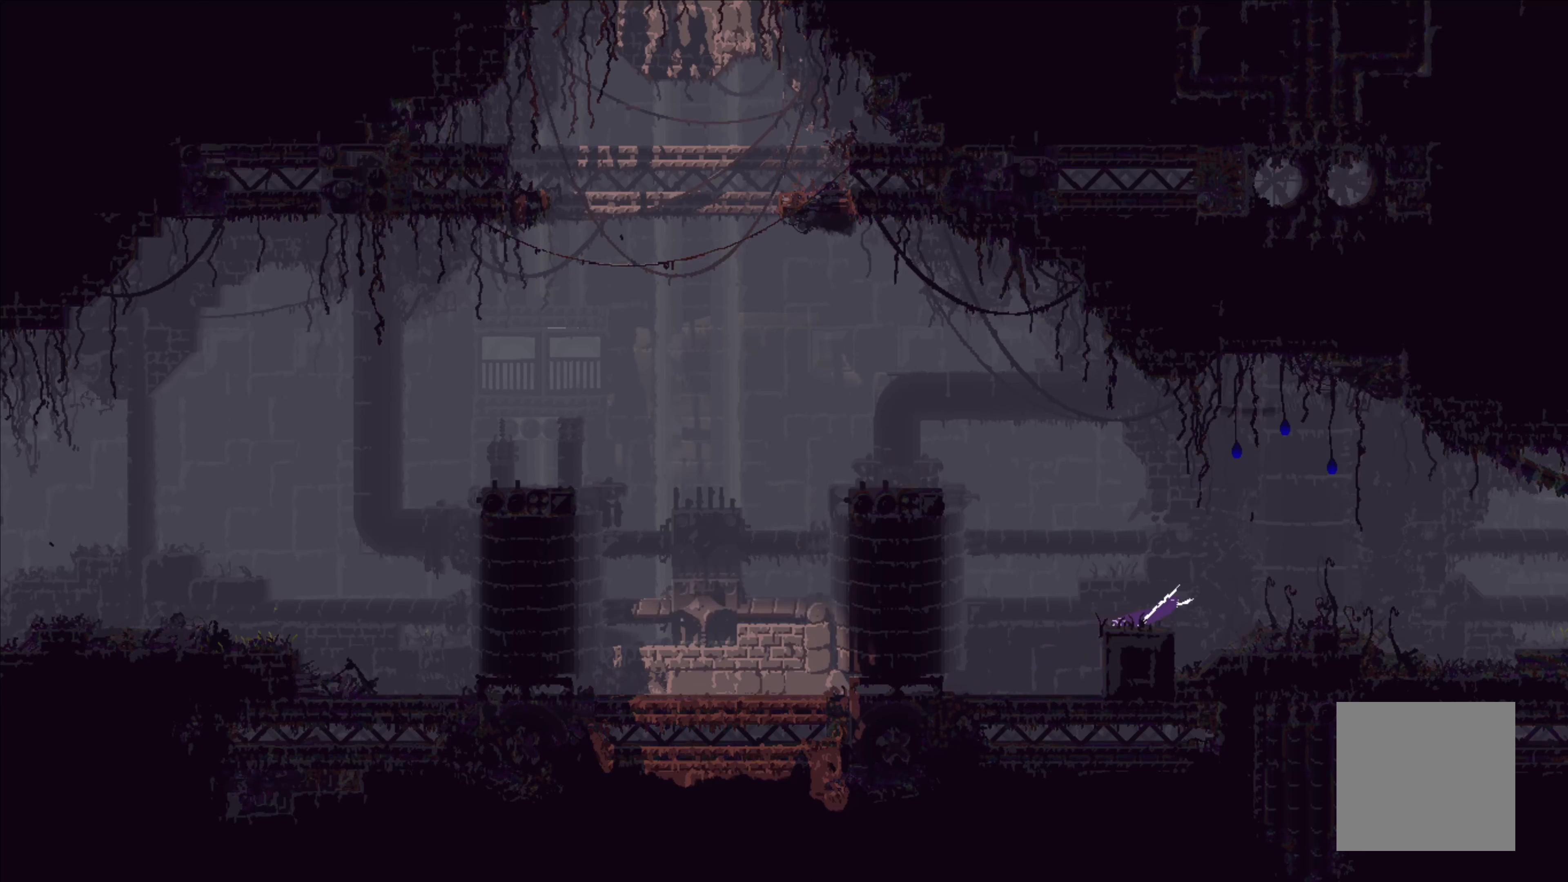
{"buttons": [], "left_stick": "up-right", "events": [[17, "A", "down"], [233, "A", "up"]]}
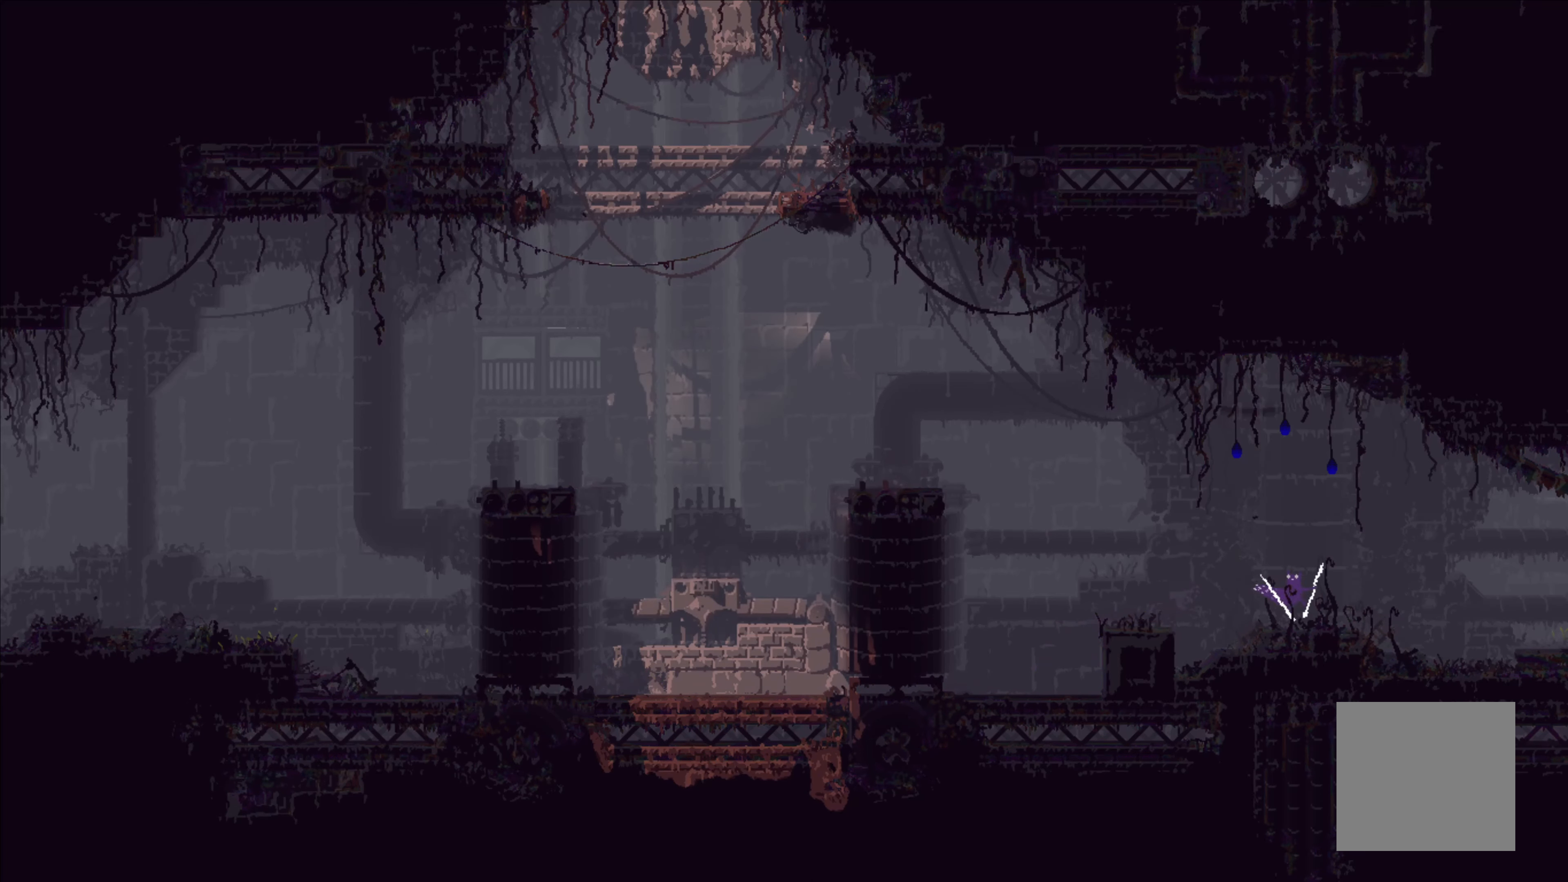
{"buttons": [], "left_stick": "up-right", "events": [[283, "A", "down"], [433, "A", "up"]]}
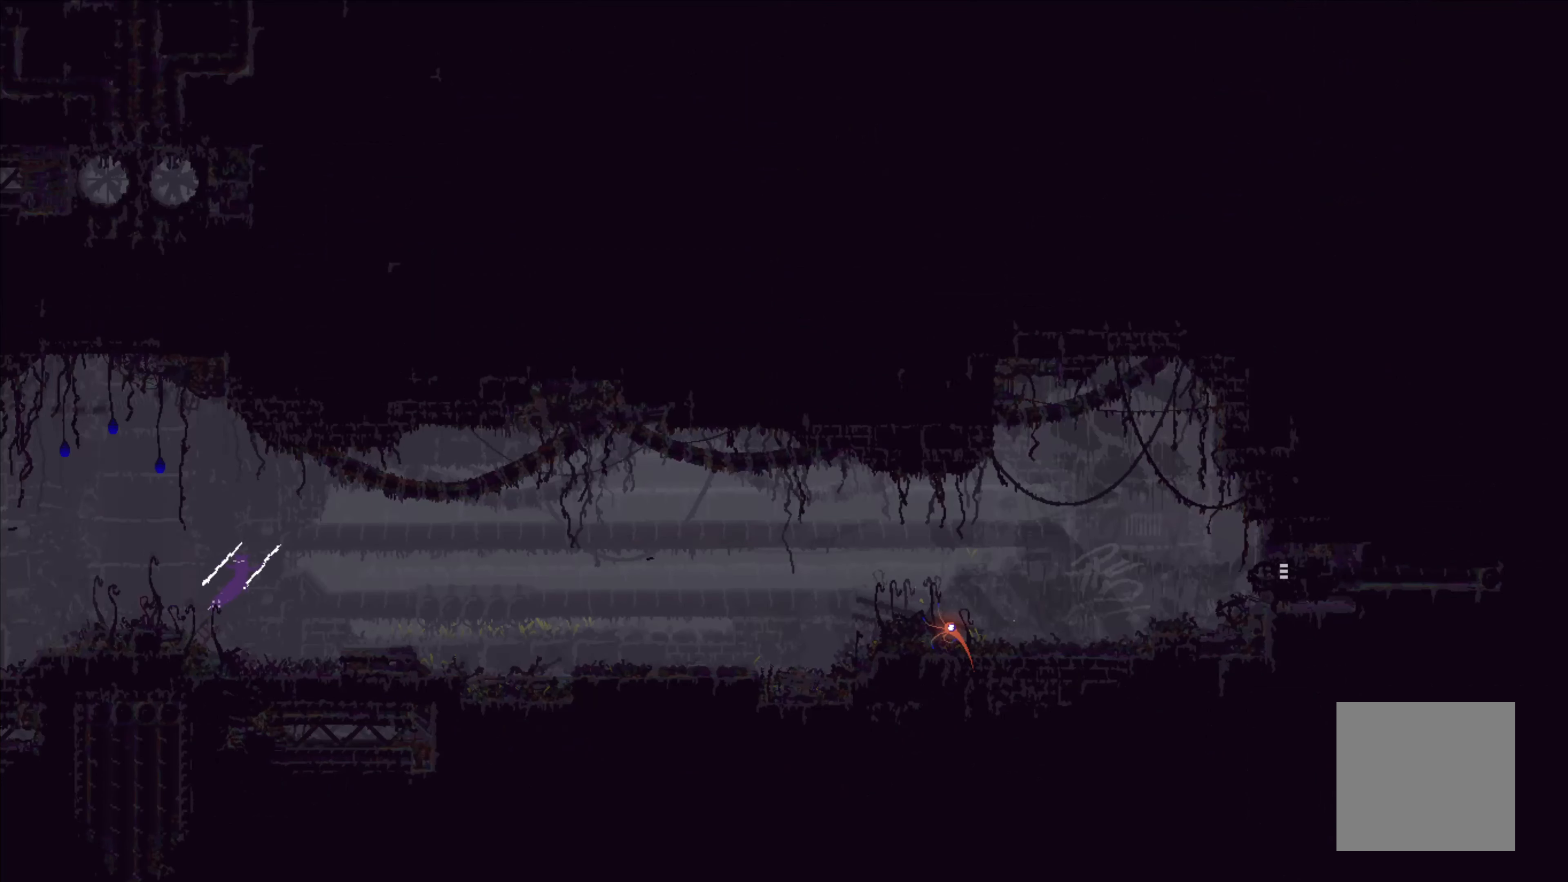
{"buttons": [], "left_stick": "up-right", "events": []}
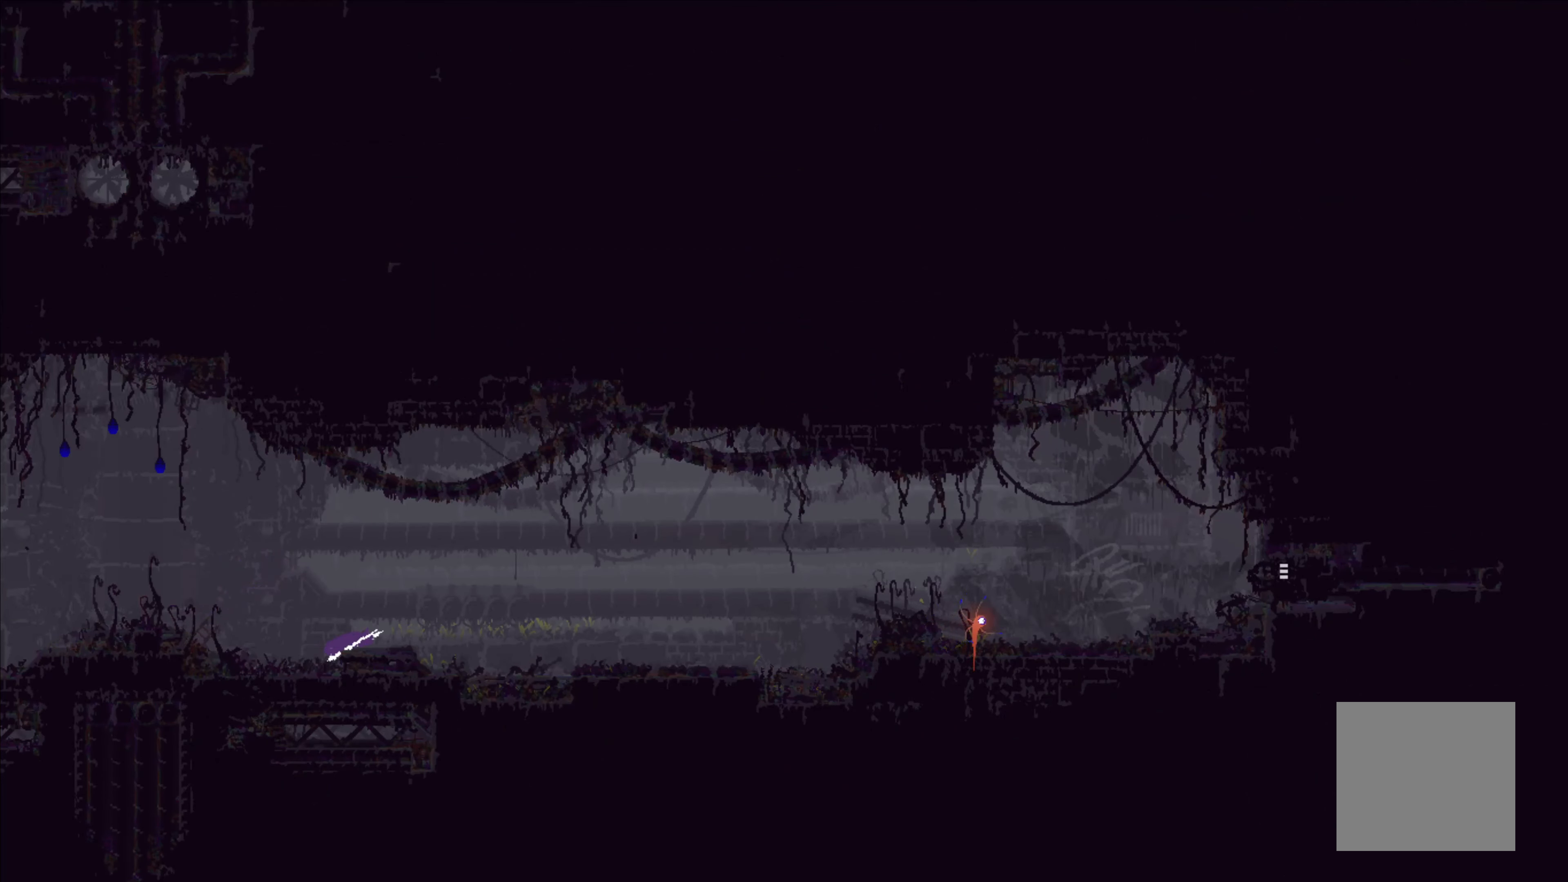
{"buttons": [], "left_stick": "up-right", "events": [[150, "A", "down"], [283, "A", "up"]]}
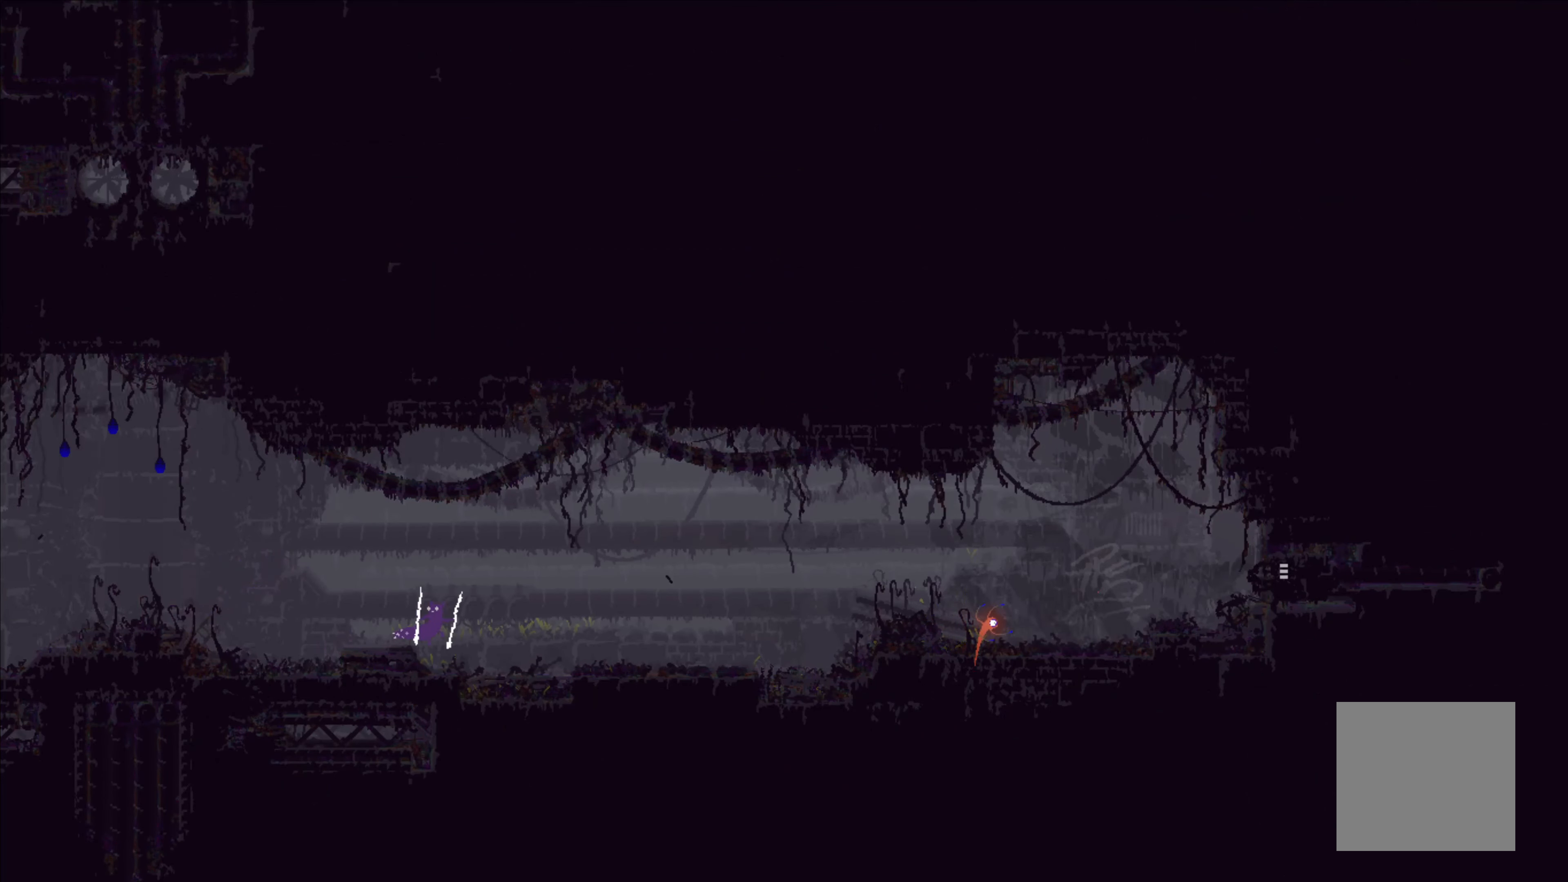
{"buttons": ["A"], "left_stick": "up-right", "events": [[367, "A", "down"]]}
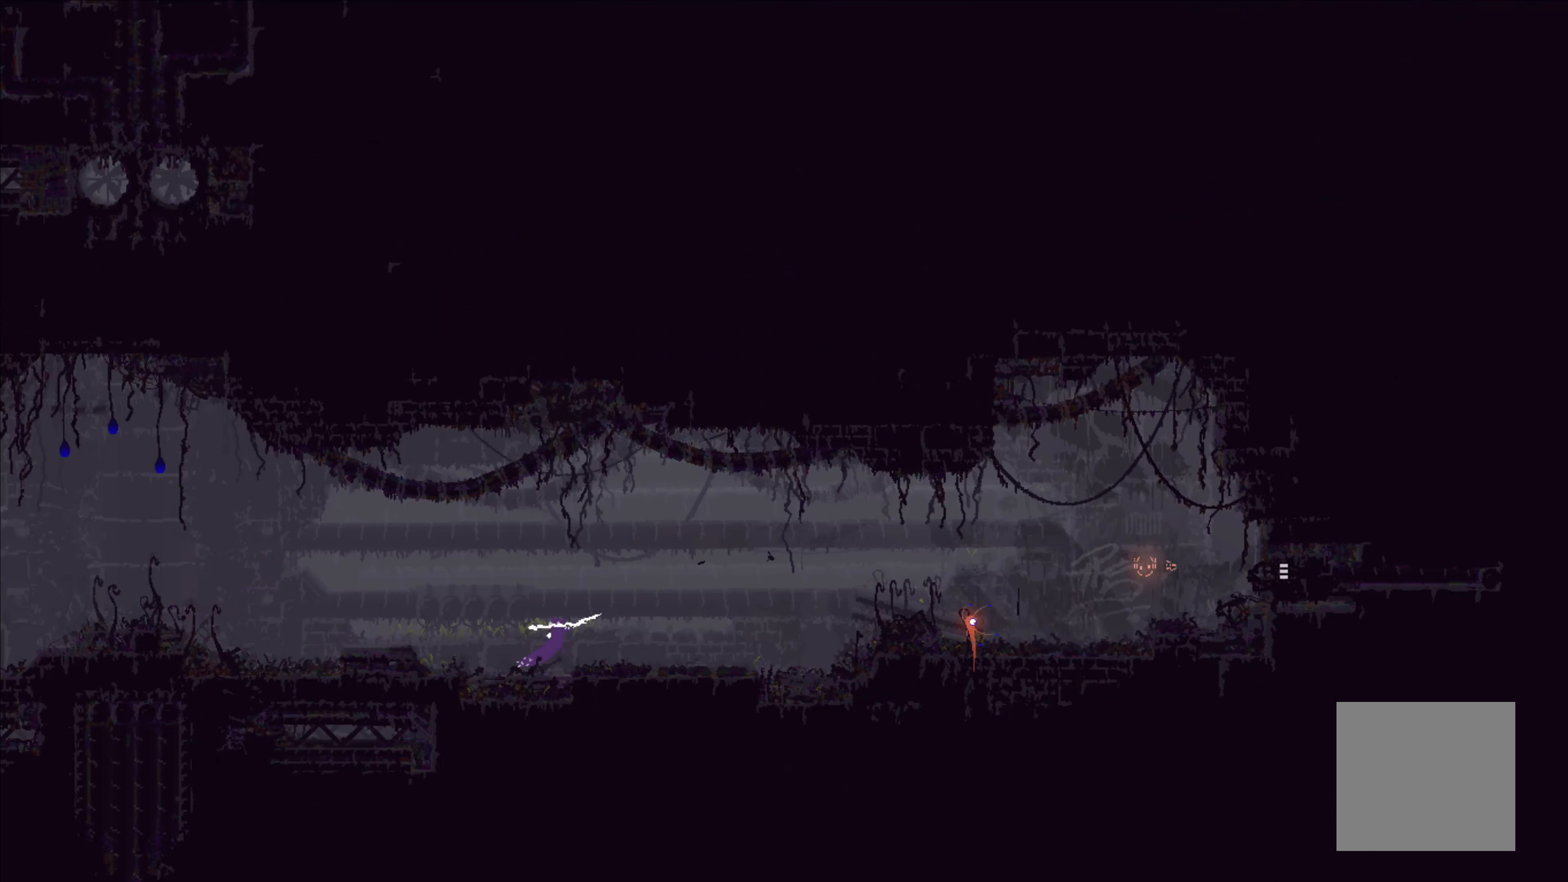
{"buttons": [], "left_stick": "up-right", "events": [[17, "A", "up"]]}
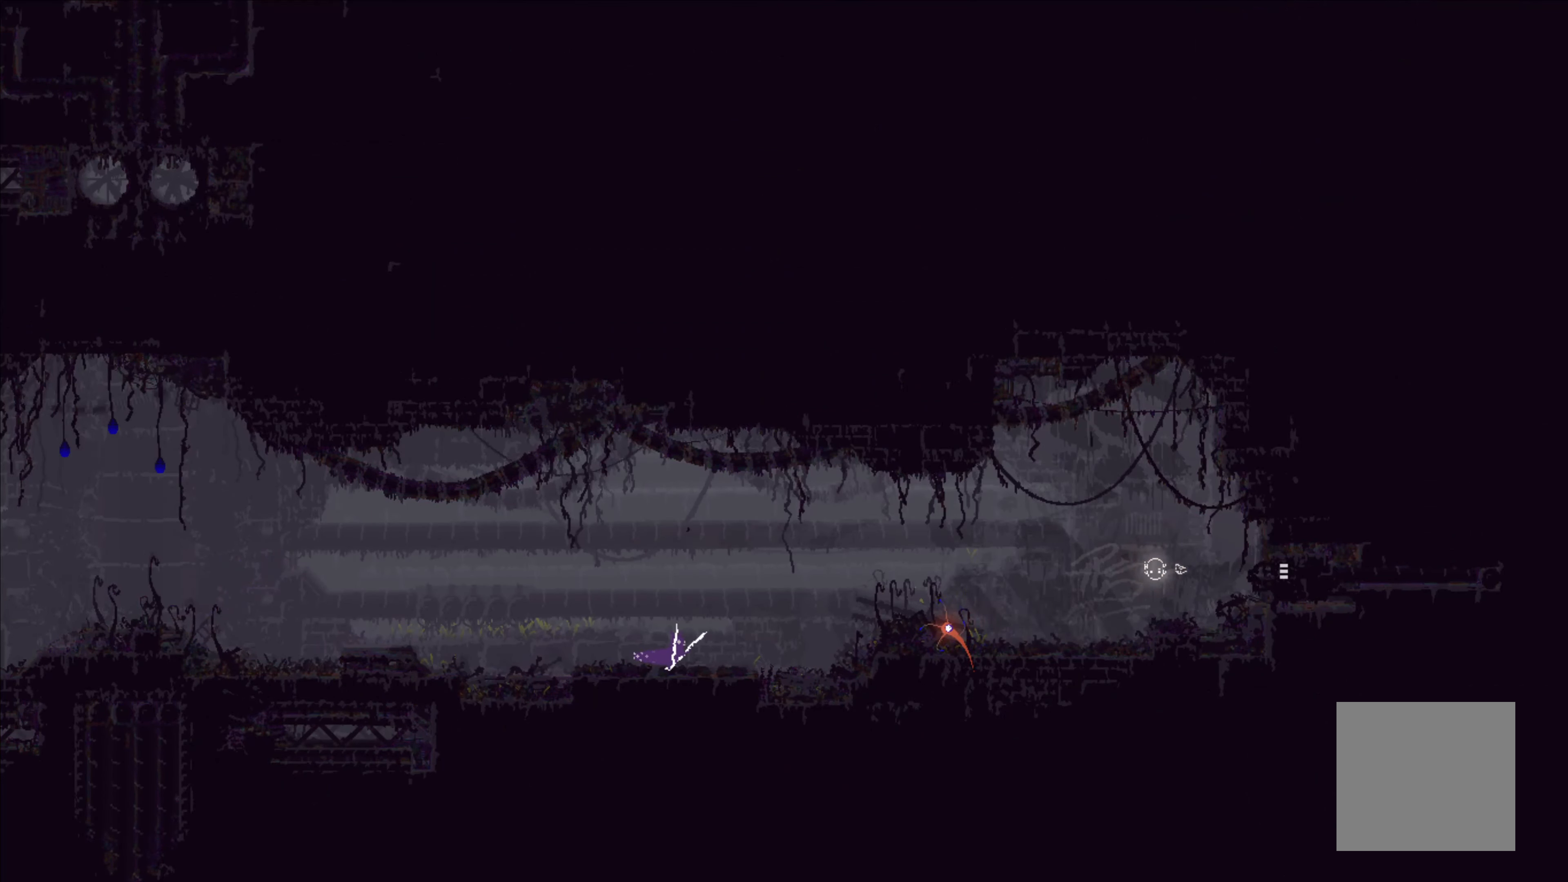
{"buttons": ["A"], "left_stick": "up-right", "events": [[500, "A", "down"]]}
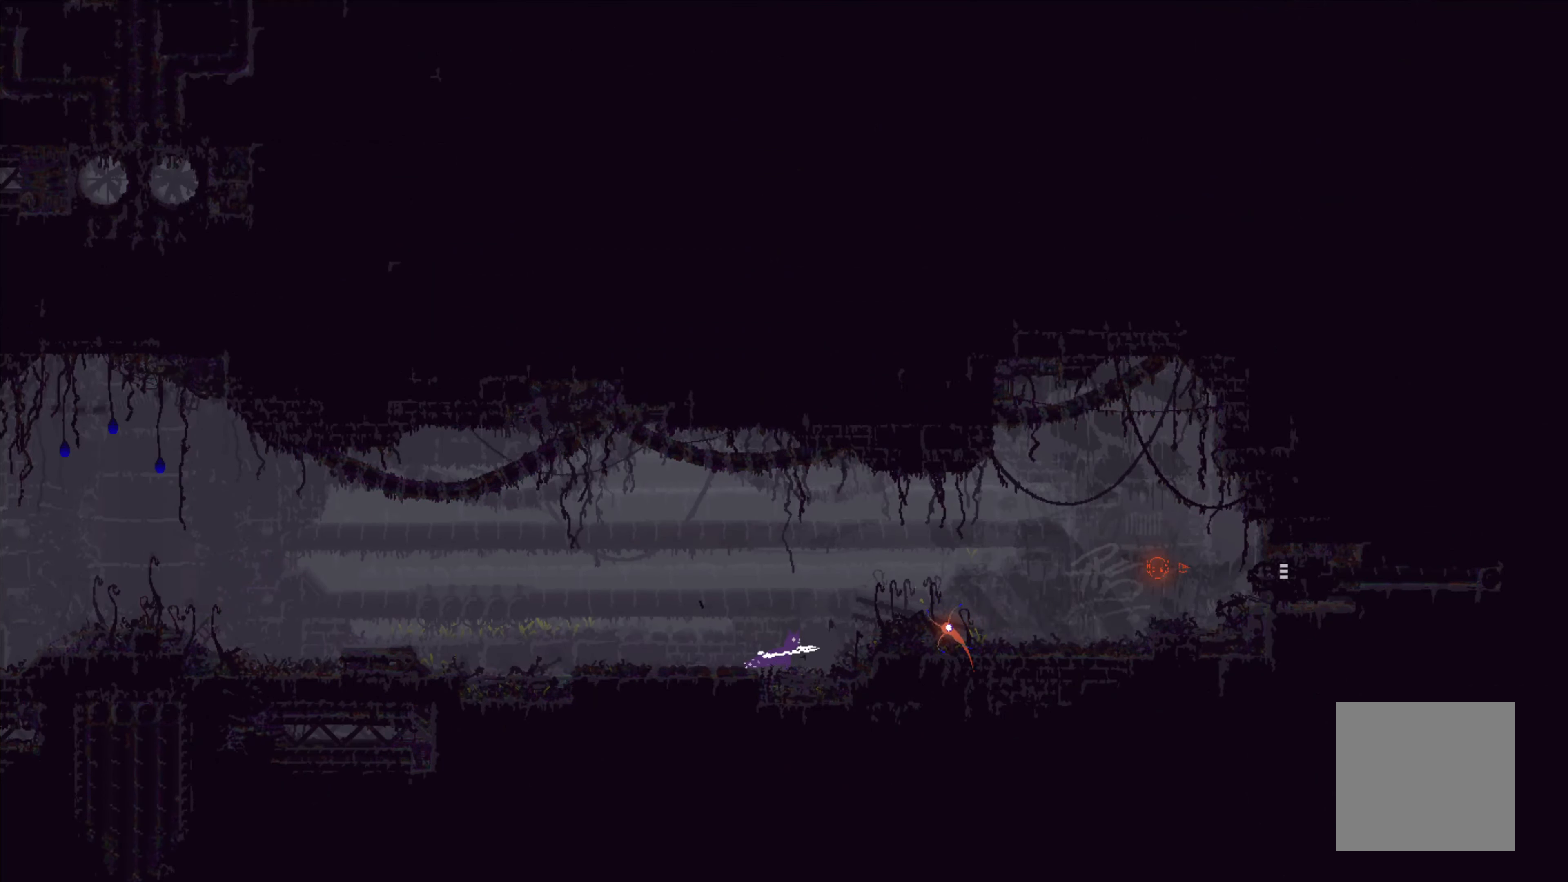
{"buttons": [], "left_stick": "up-right", "events": [[167, "A", "up"]]}
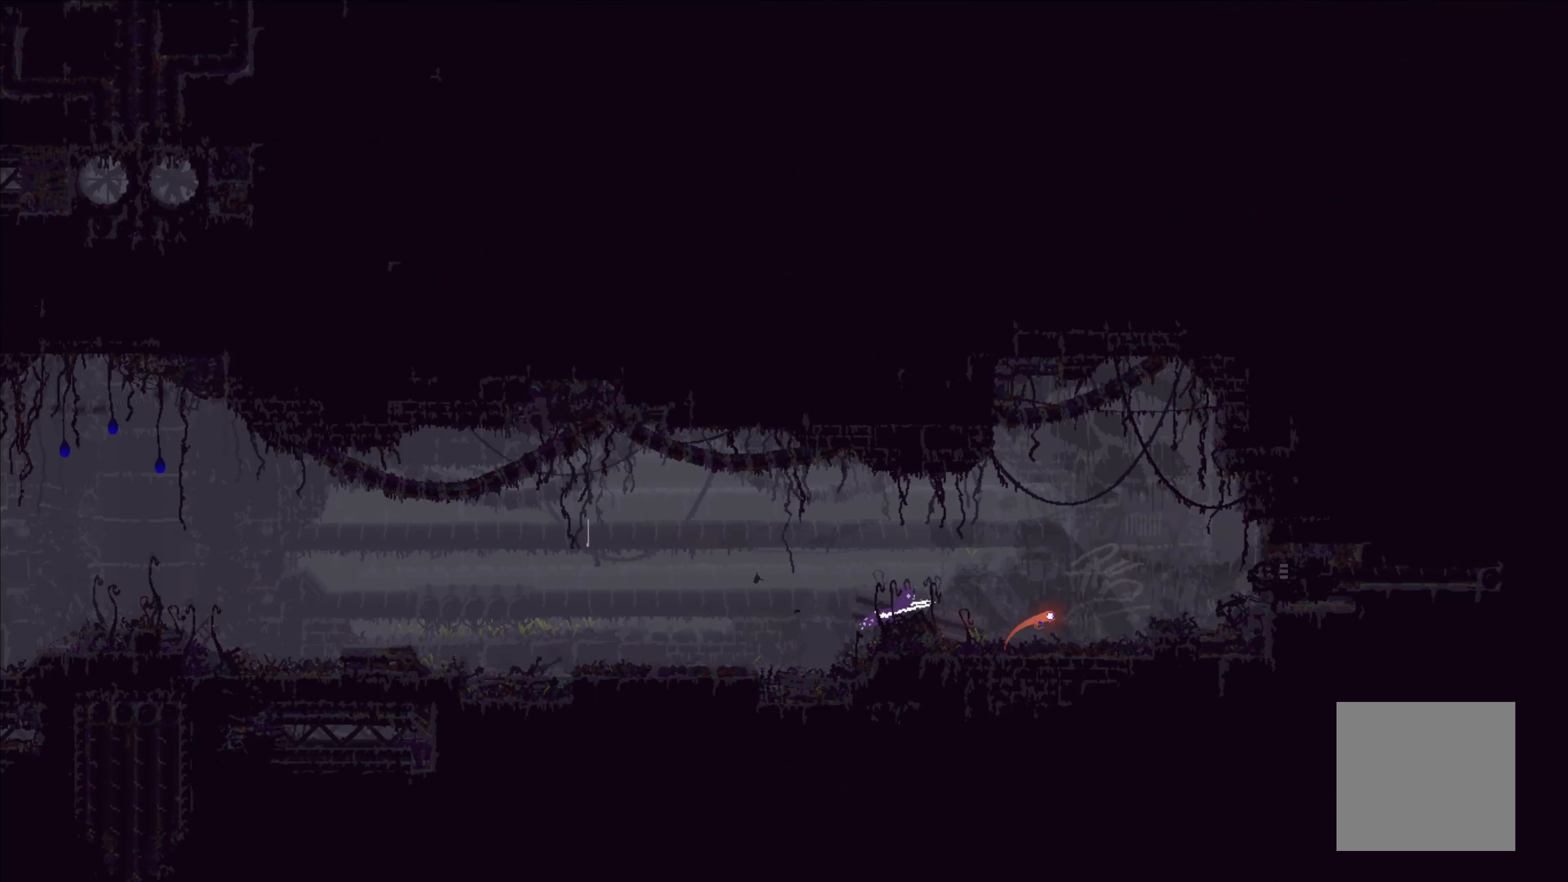
{"buttons": [], "left_stick": "up-right", "events": [[33, "A", "down"], [200, "A", "up"]]}
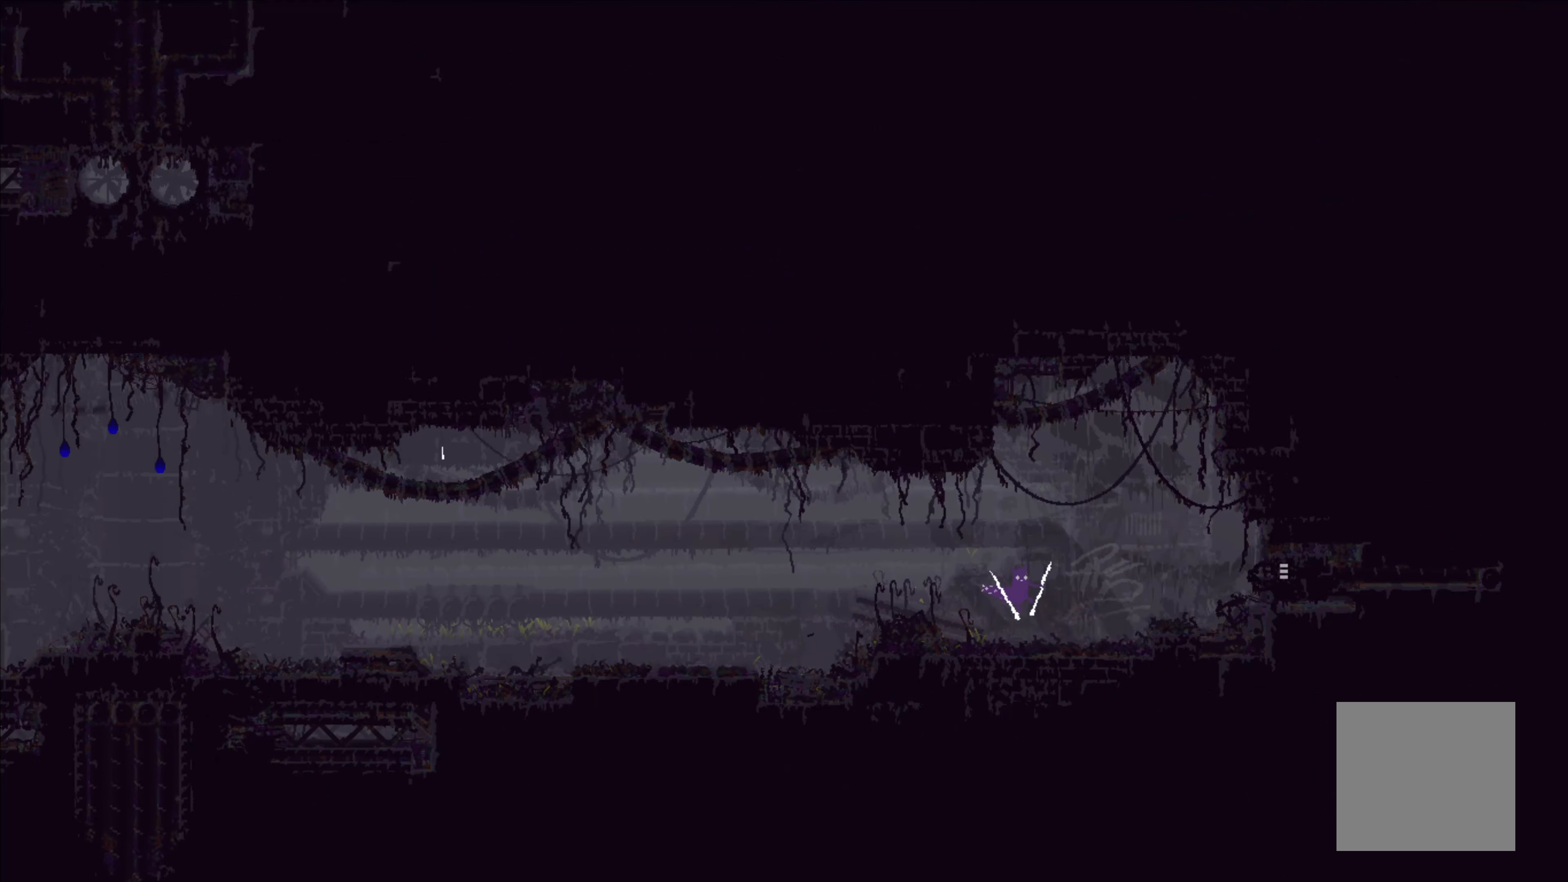
{"buttons": [], "left_stick": "up-right", "events": [[267, "A", "down"], [434, "A", "up"]]}
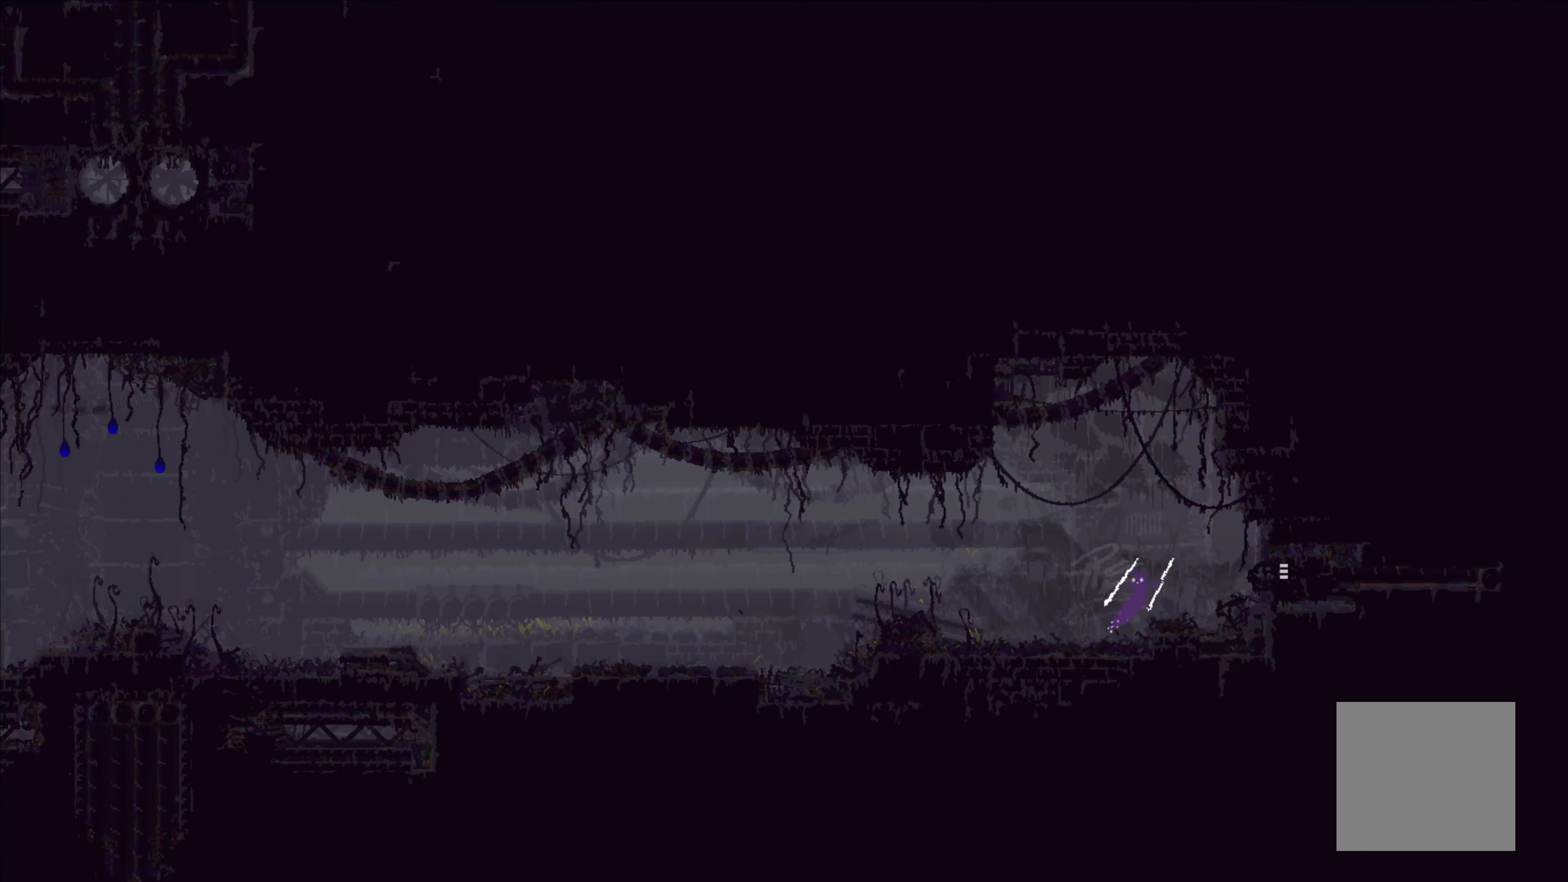
{"buttons": [], "left_stick": "up-right", "events": [[234, "A", "down"], [367, "A", "up"]]}
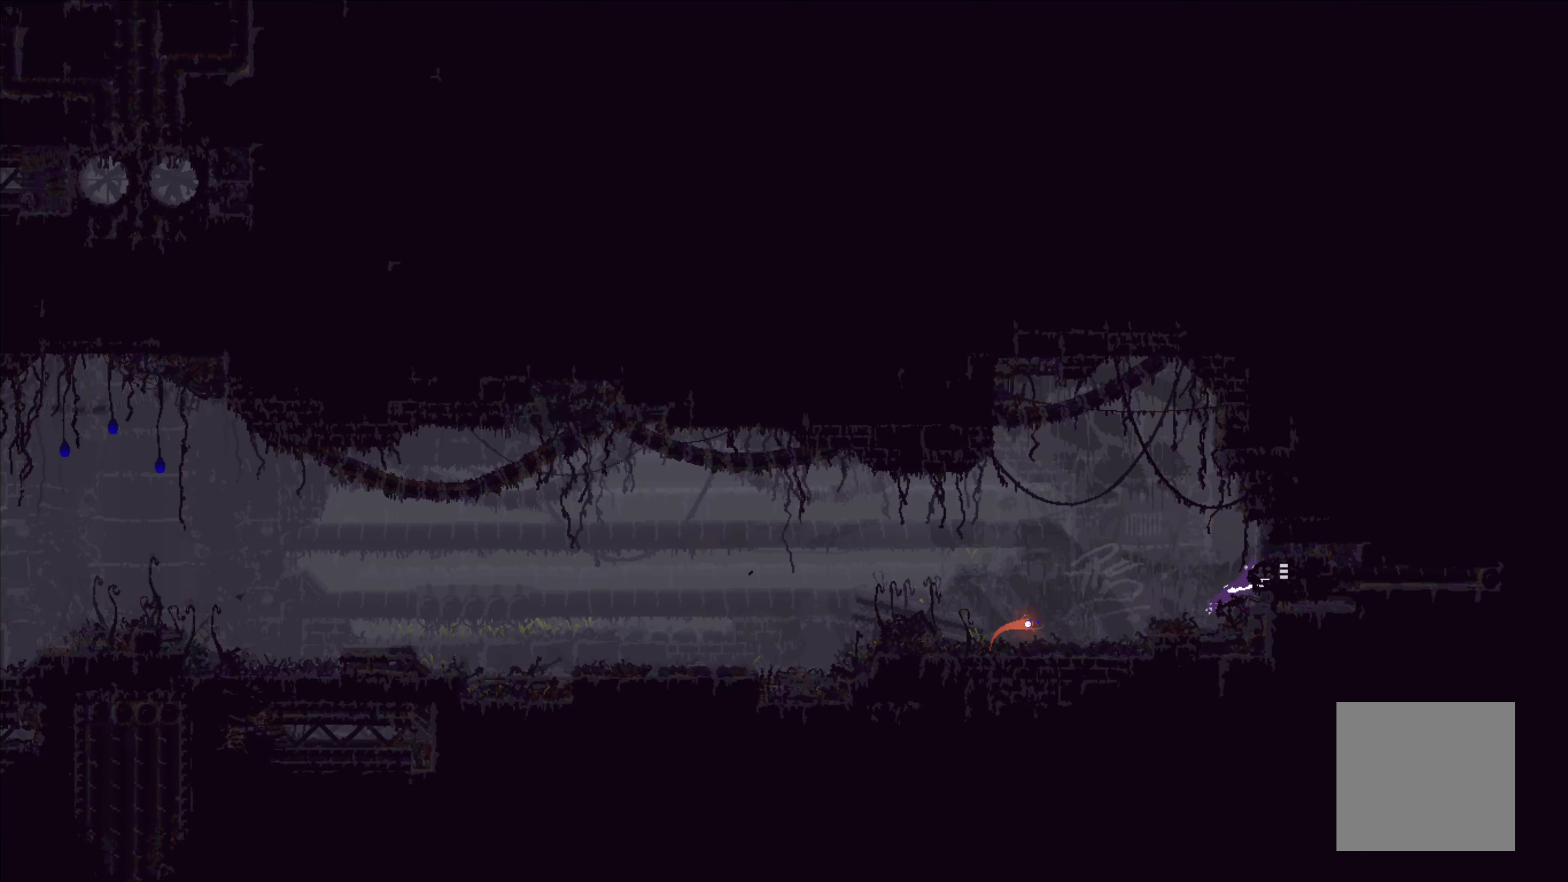
{"buttons": [], "left_stick": "up-right", "events": []}
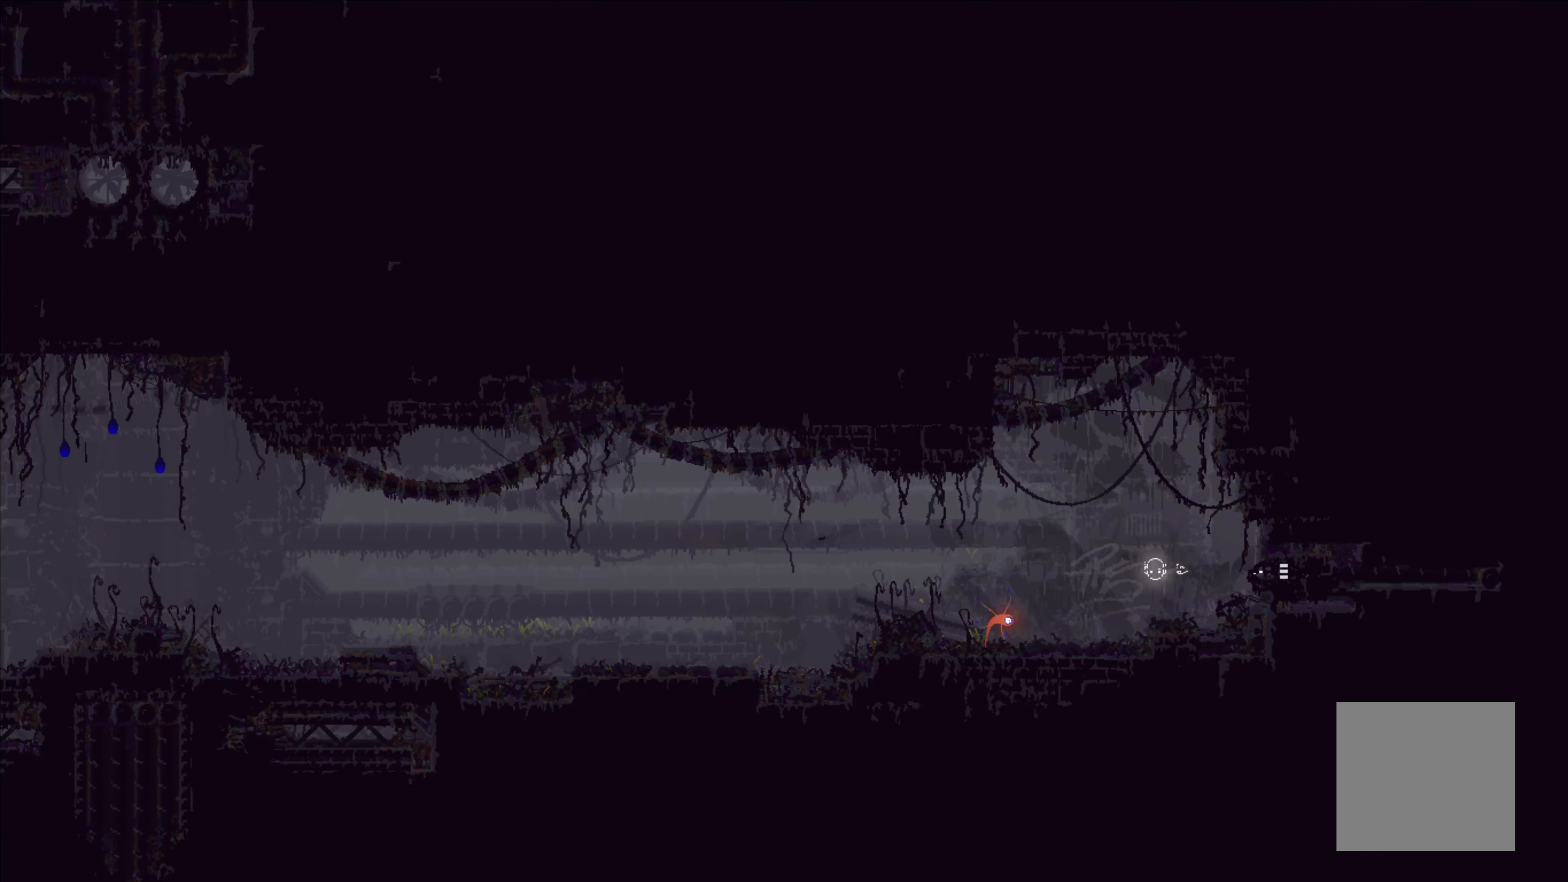
{"buttons": [], "left_stick": "up-right", "events": []}
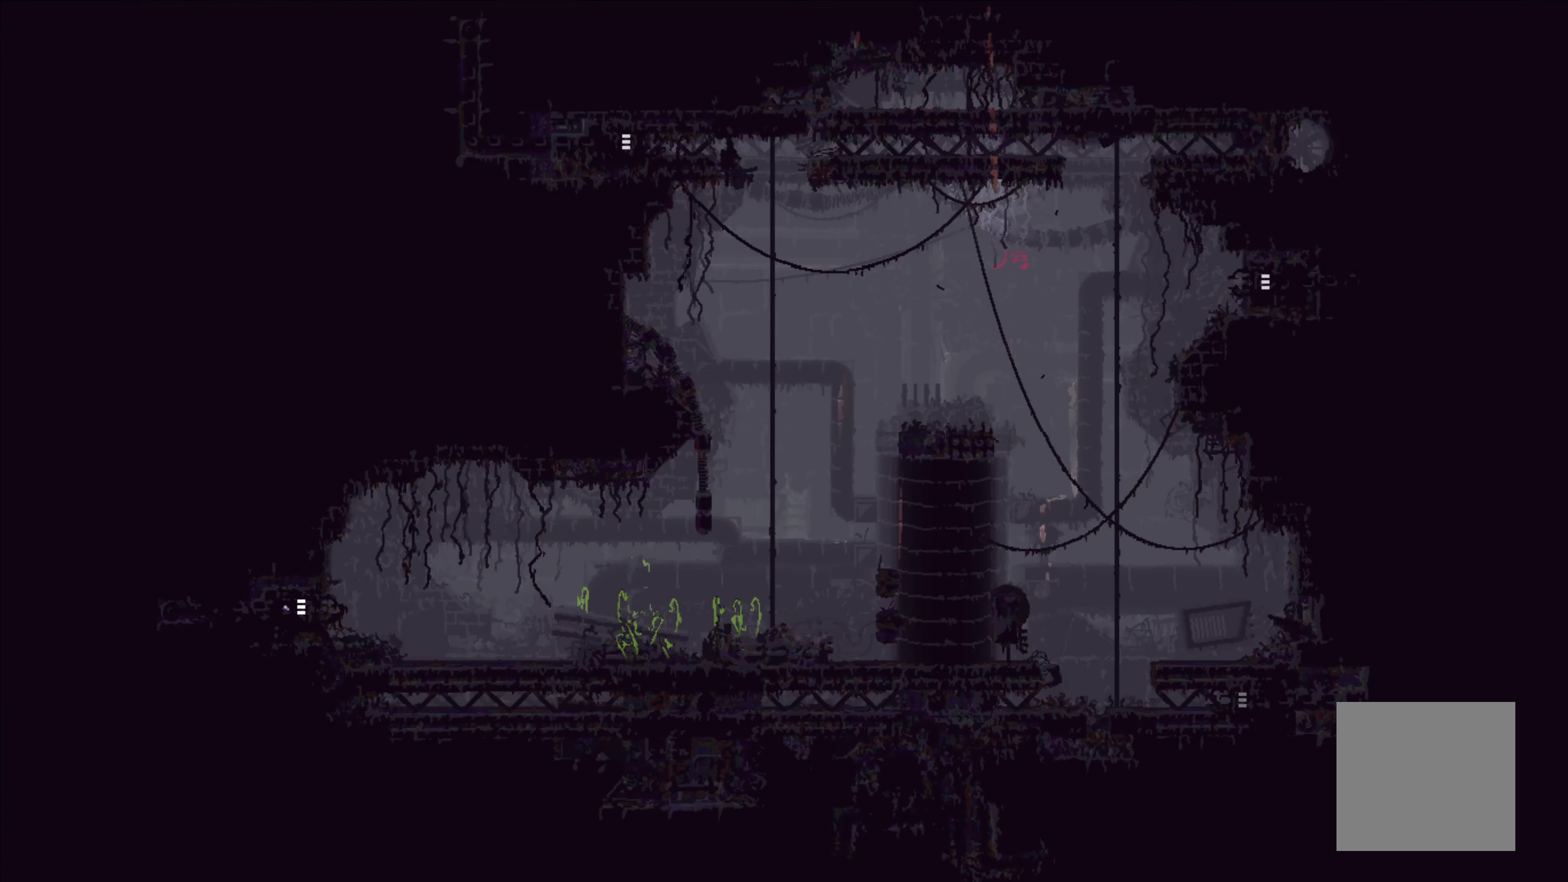
{"buttons": ["A"], "left_stick": "right", "events": [[150, "left_stick", "center"], [417, "left_stick", "right"], [434, "A", "down"]]}
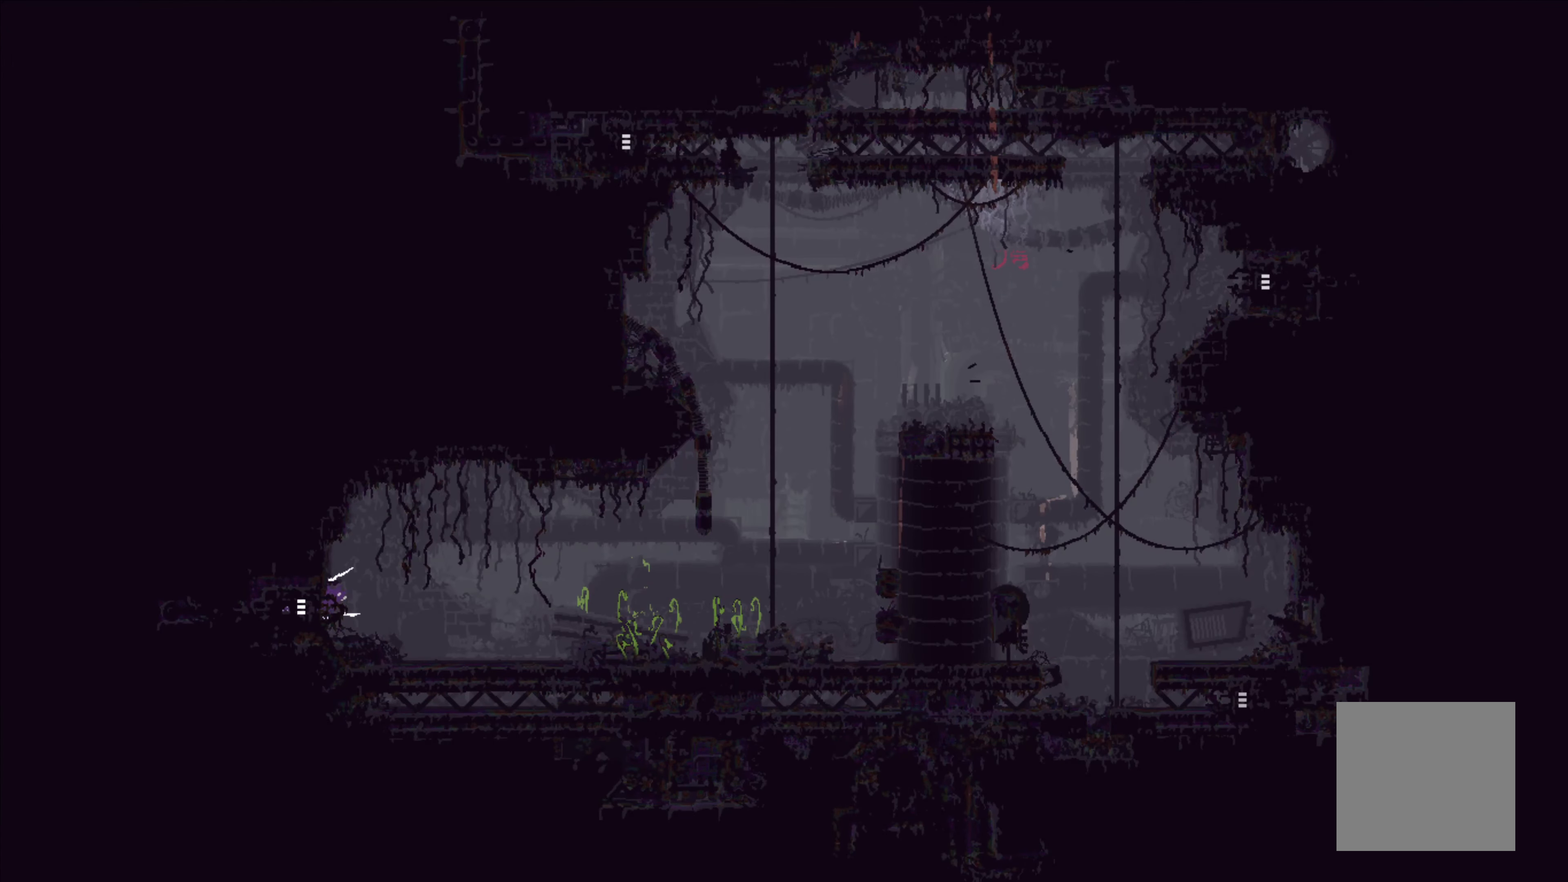
{"buttons": [], "left_stick": "up-right", "events": [[100, "A", "up"], [350, "left_stick", "up-right"]]}
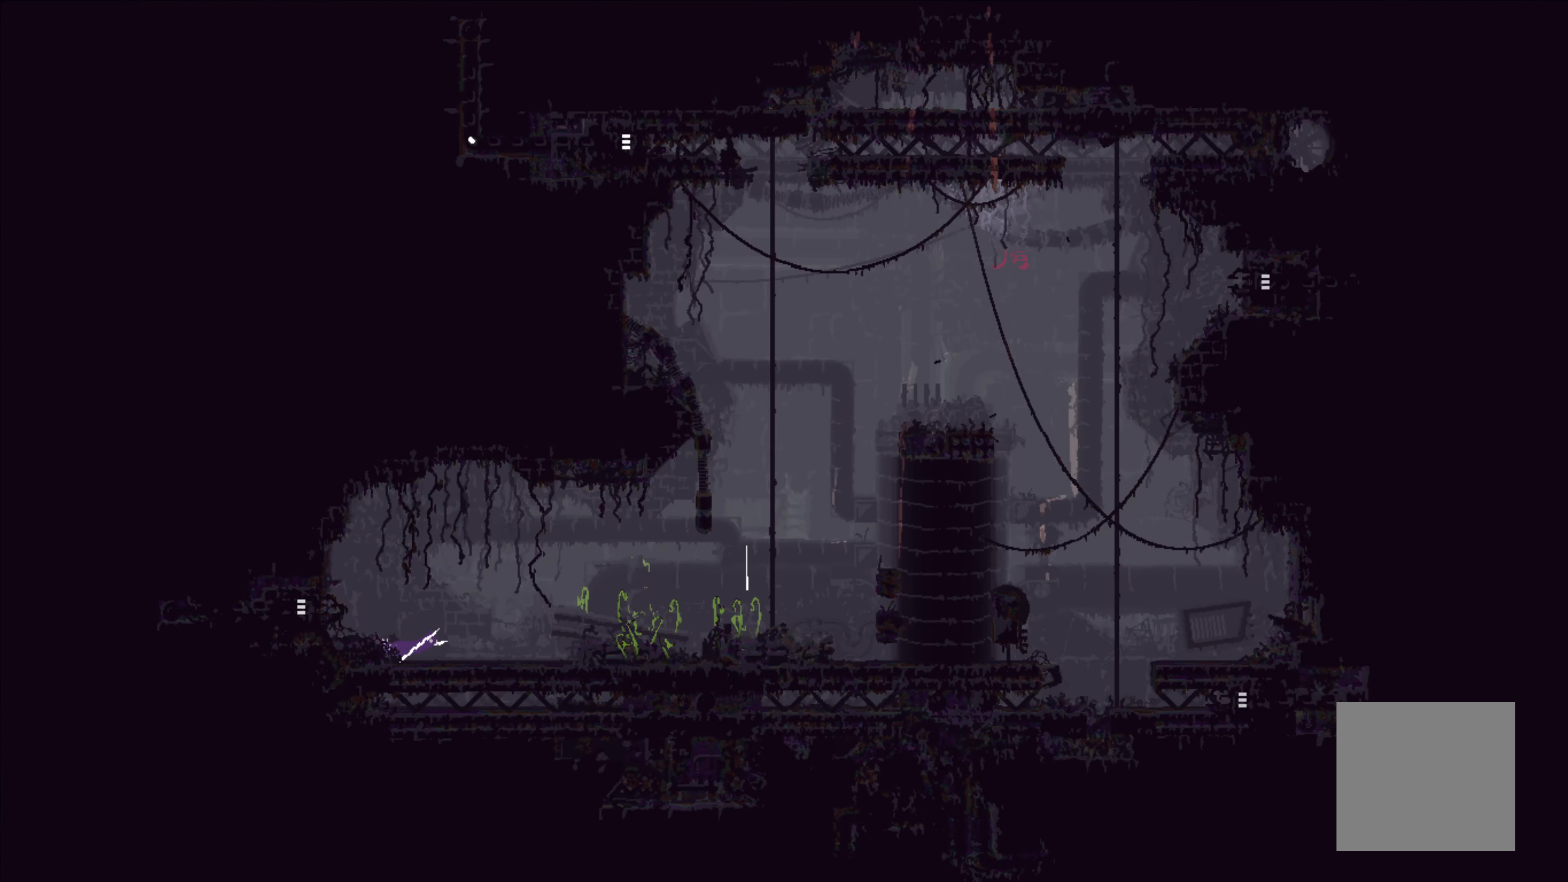
{"buttons": [], "left_stick": "center", "events": [[200, "left_stick", "center"]]}
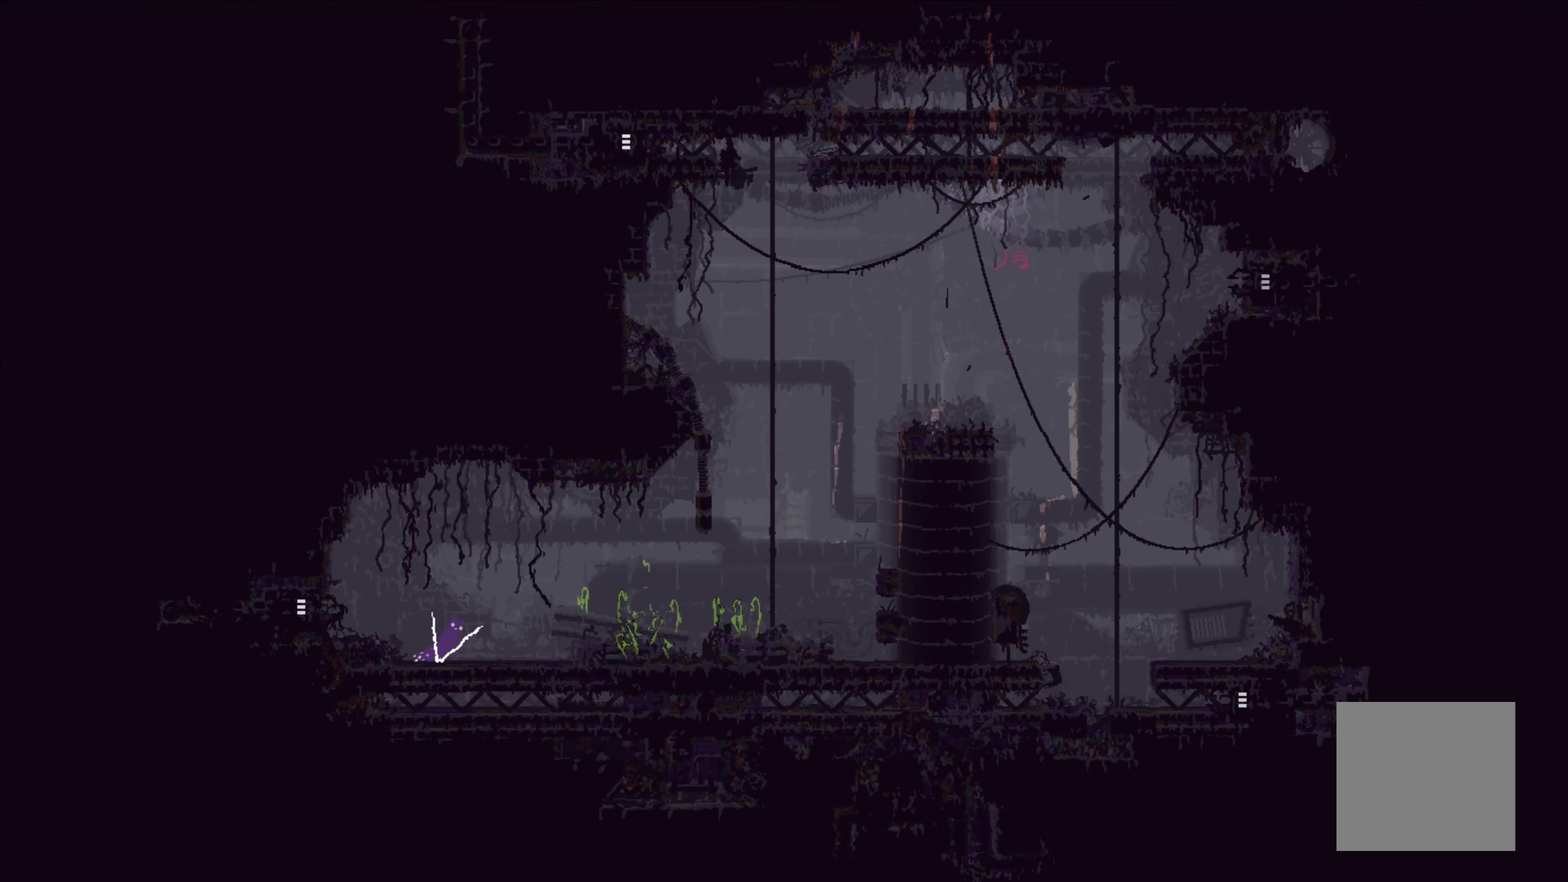
{"buttons": [], "left_stick": "center", "events": []}
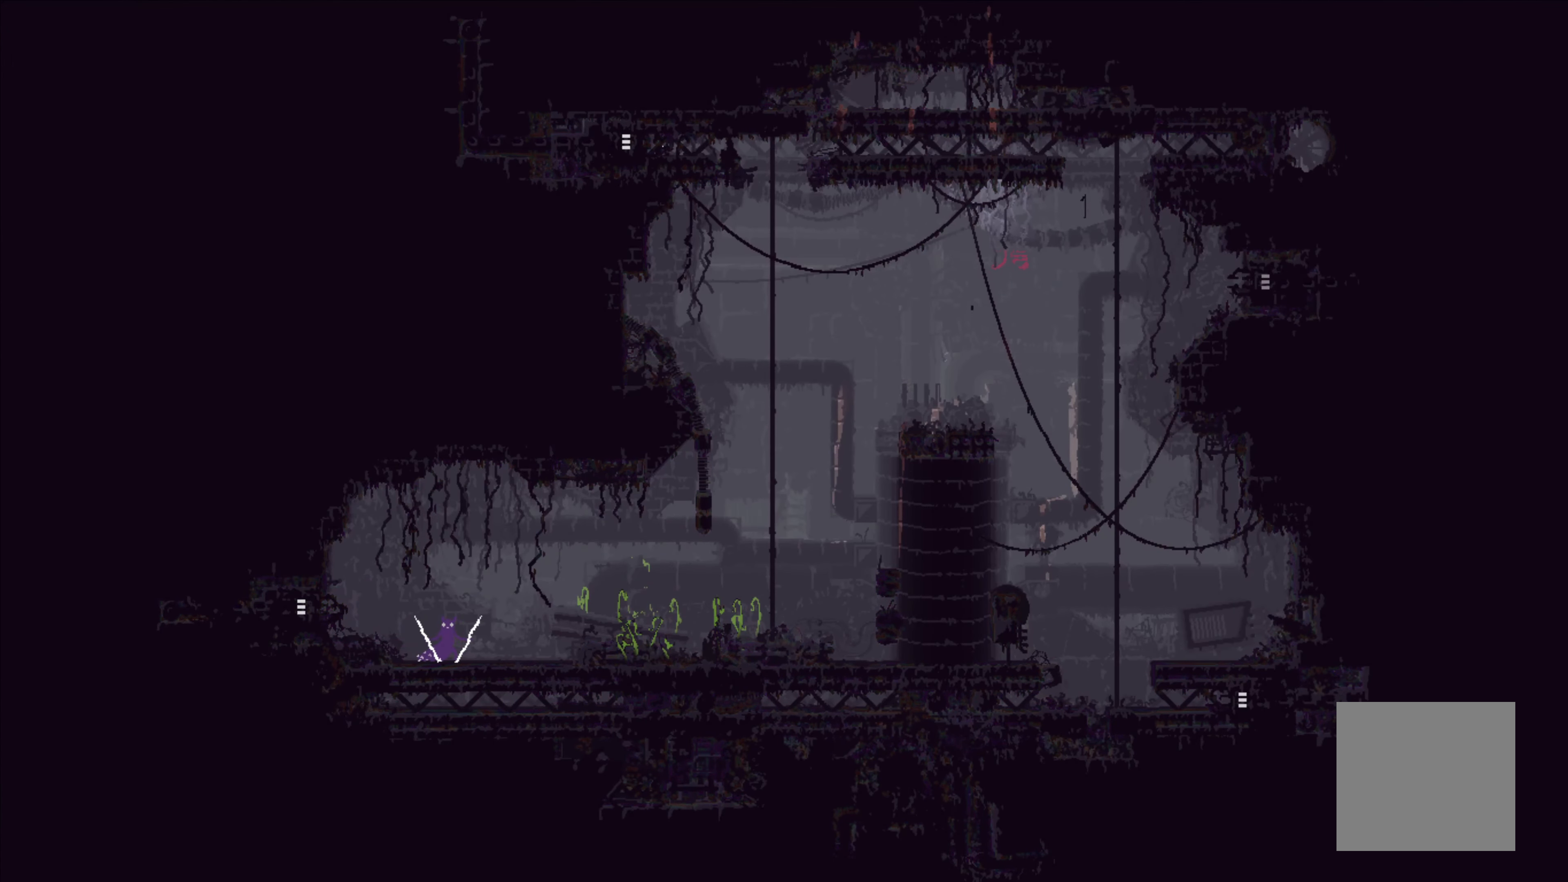
{"buttons": [], "left_stick": "center", "events": []}
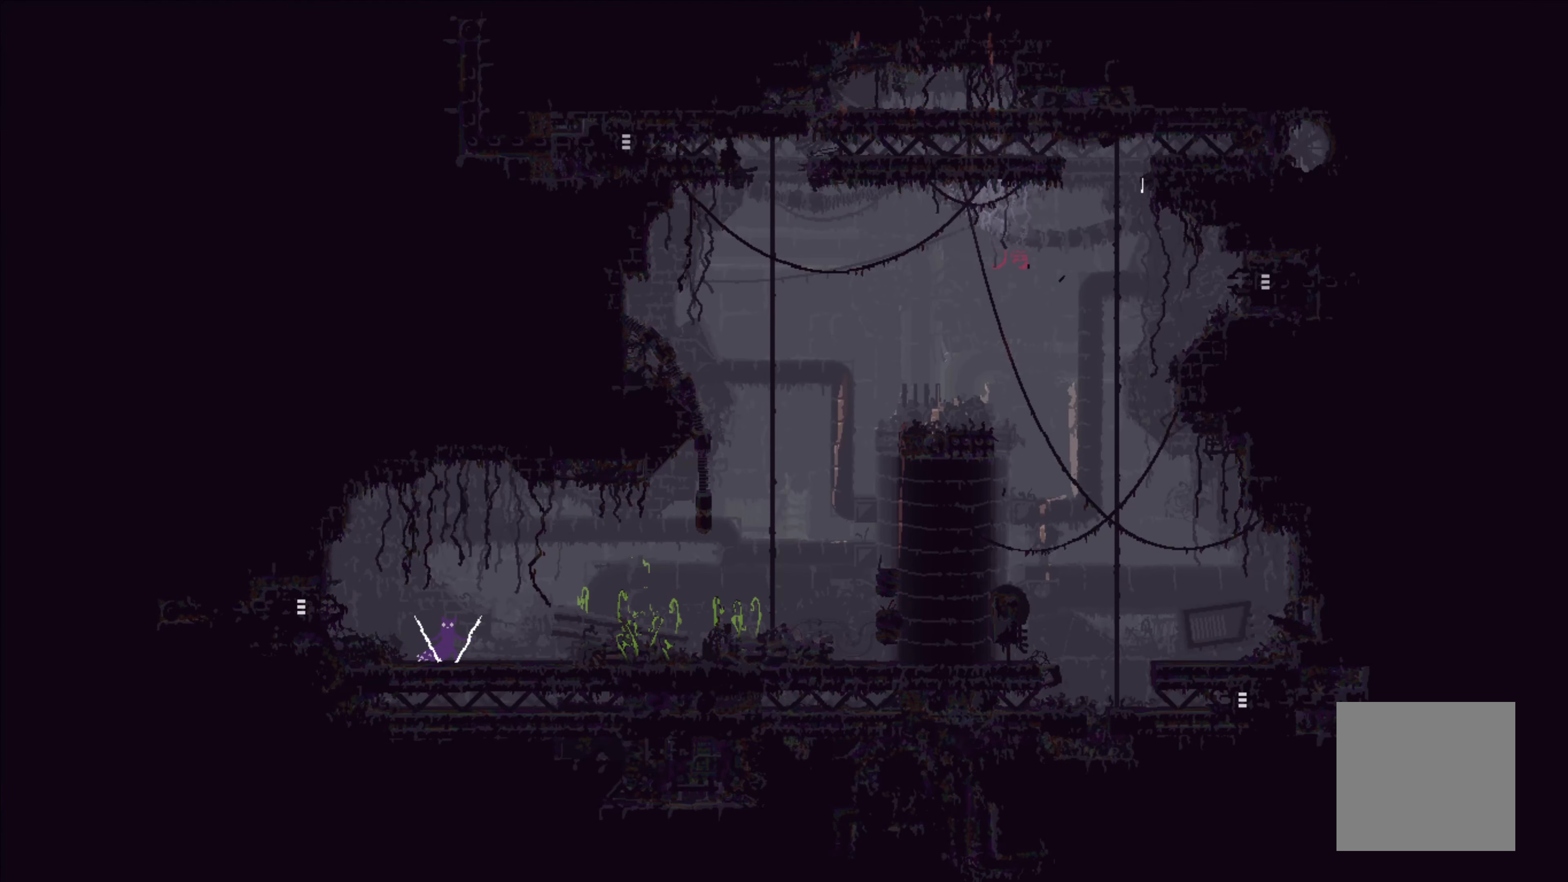
{"buttons": [], "left_stick": "center", "events": []}
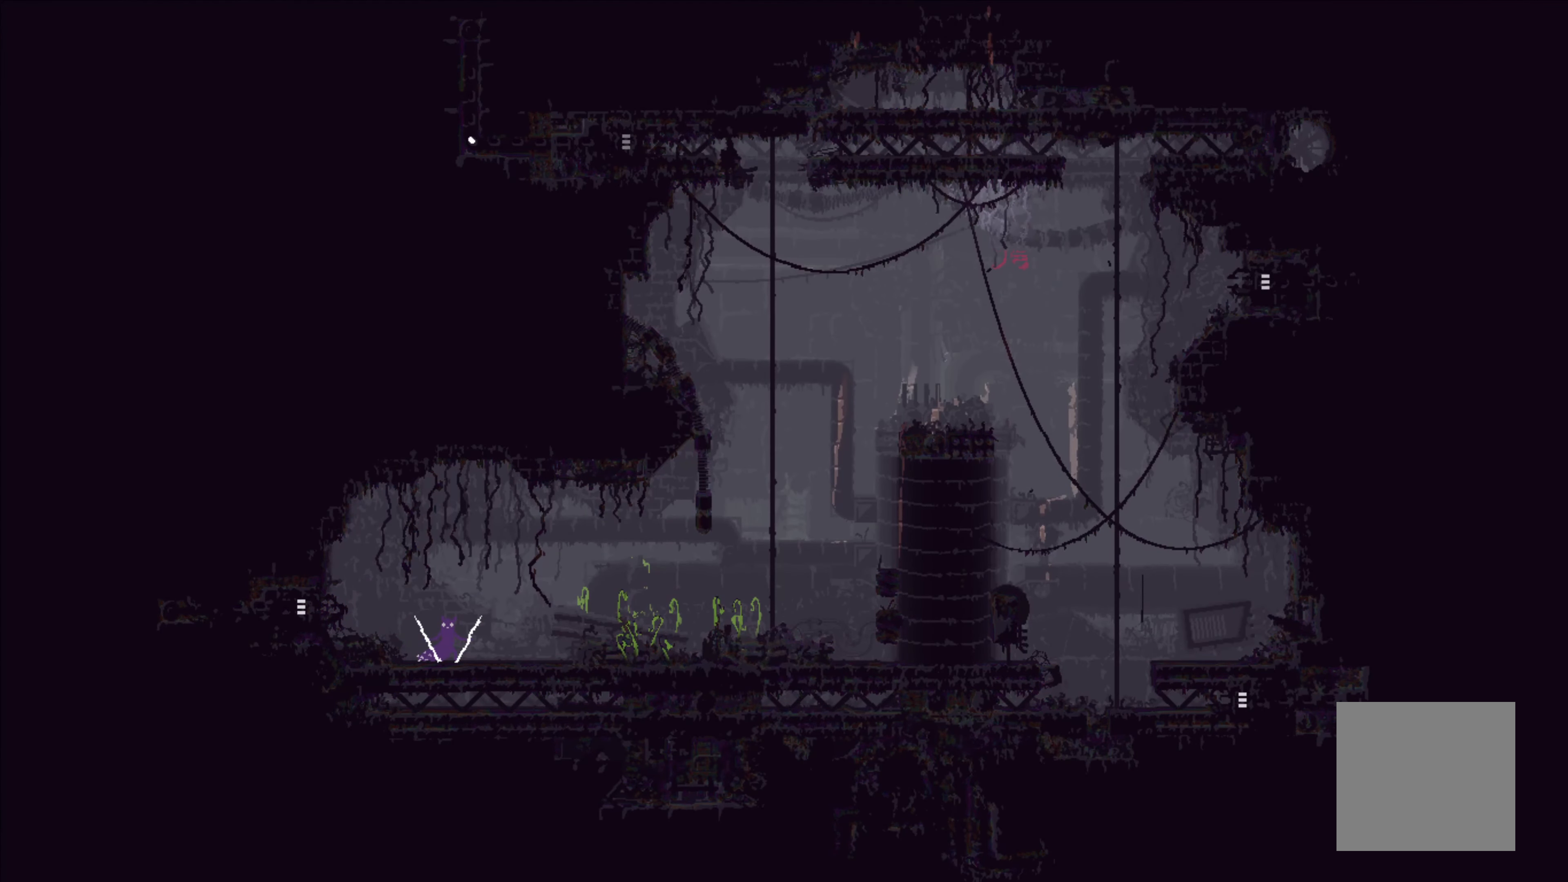
{"buttons": [], "left_stick": "center", "events": []}
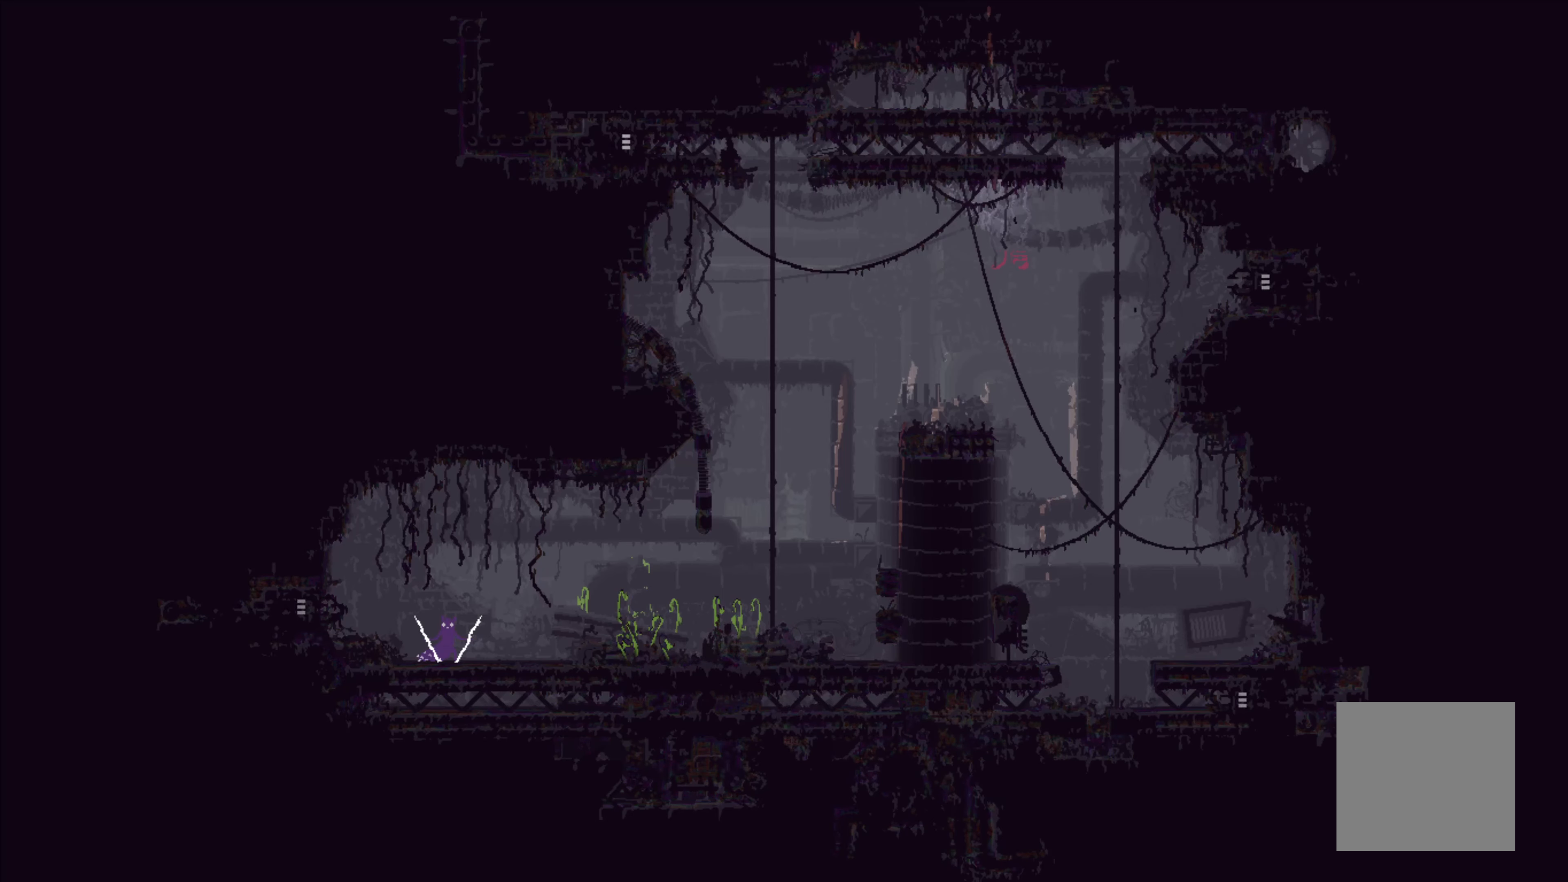
{"buttons": [], "left_stick": "center", "events": [[83, "left_stick", "up-right"], [450, "left_stick", "center"]]}
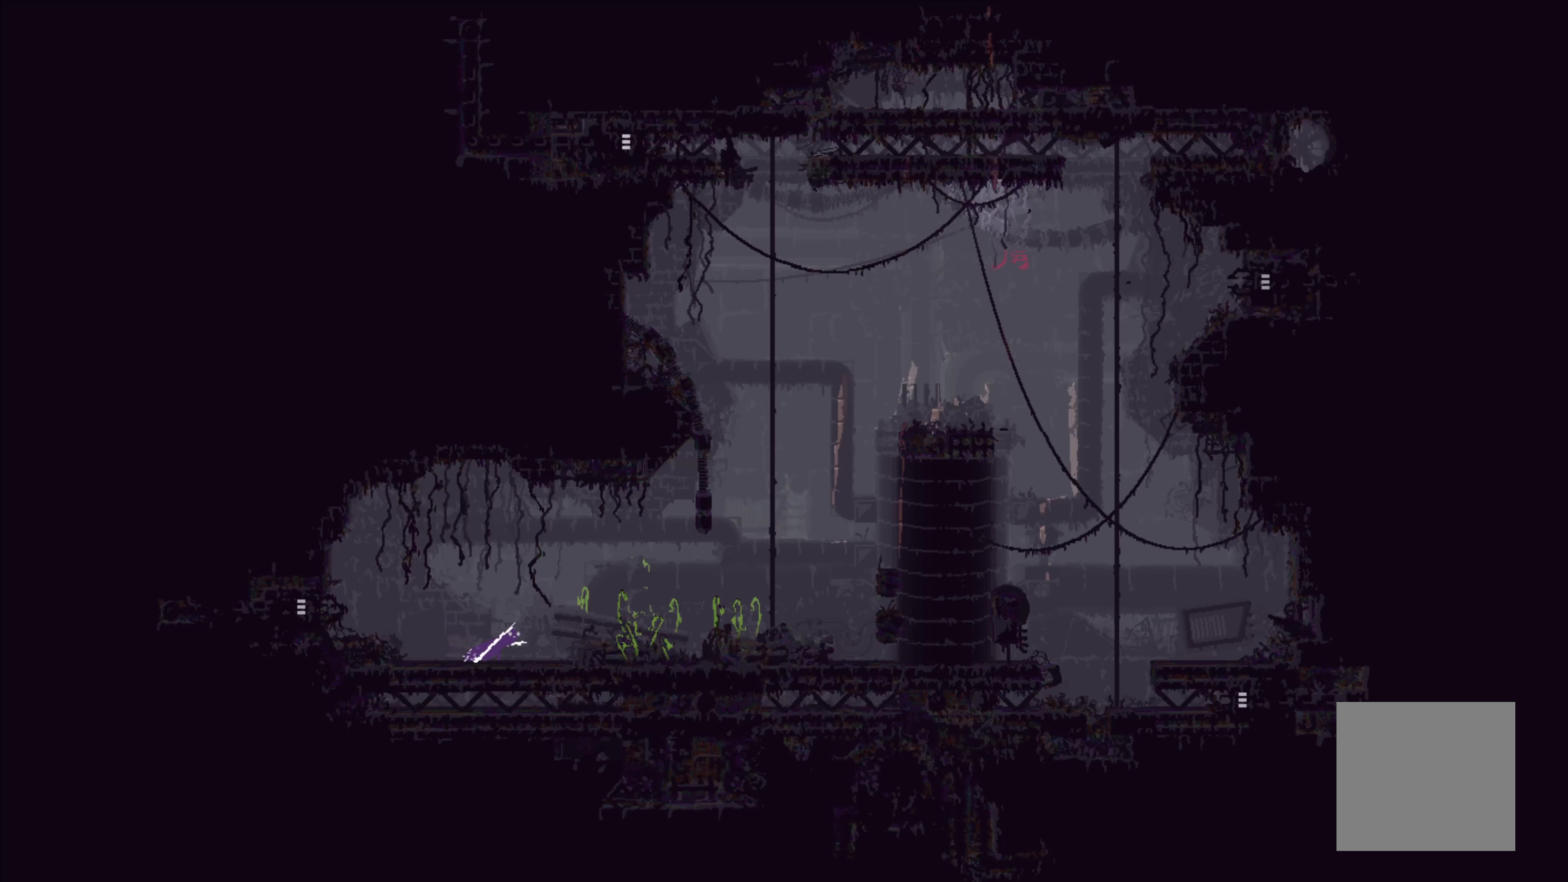
{"buttons": [], "left_stick": "up-right", "events": [[150, "left_stick", "up-right"]]}
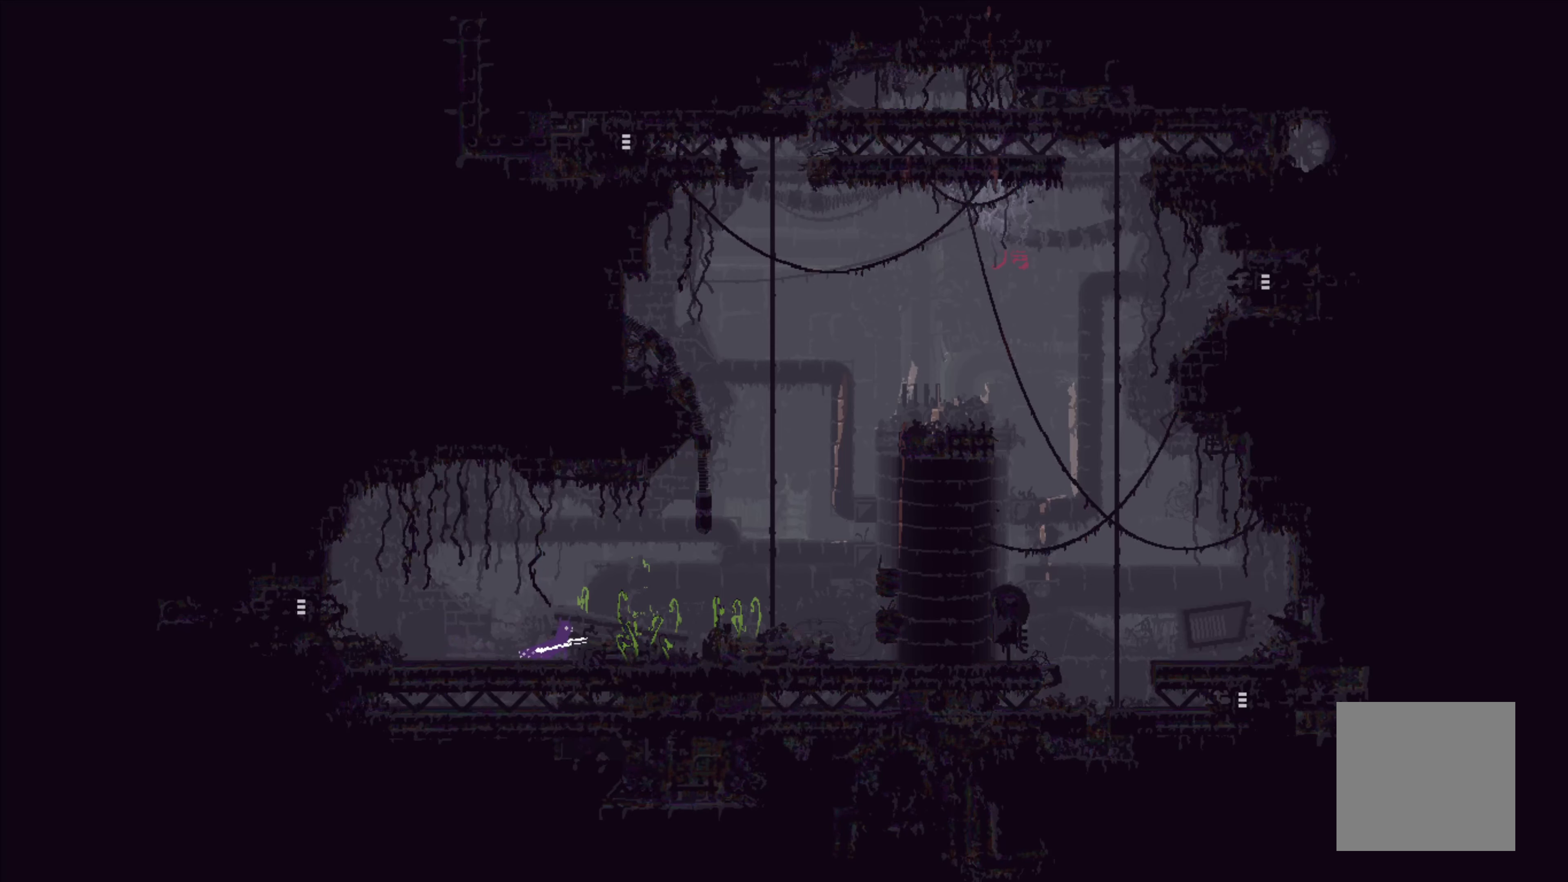
{"buttons": [], "left_stick": "up-right", "events": []}
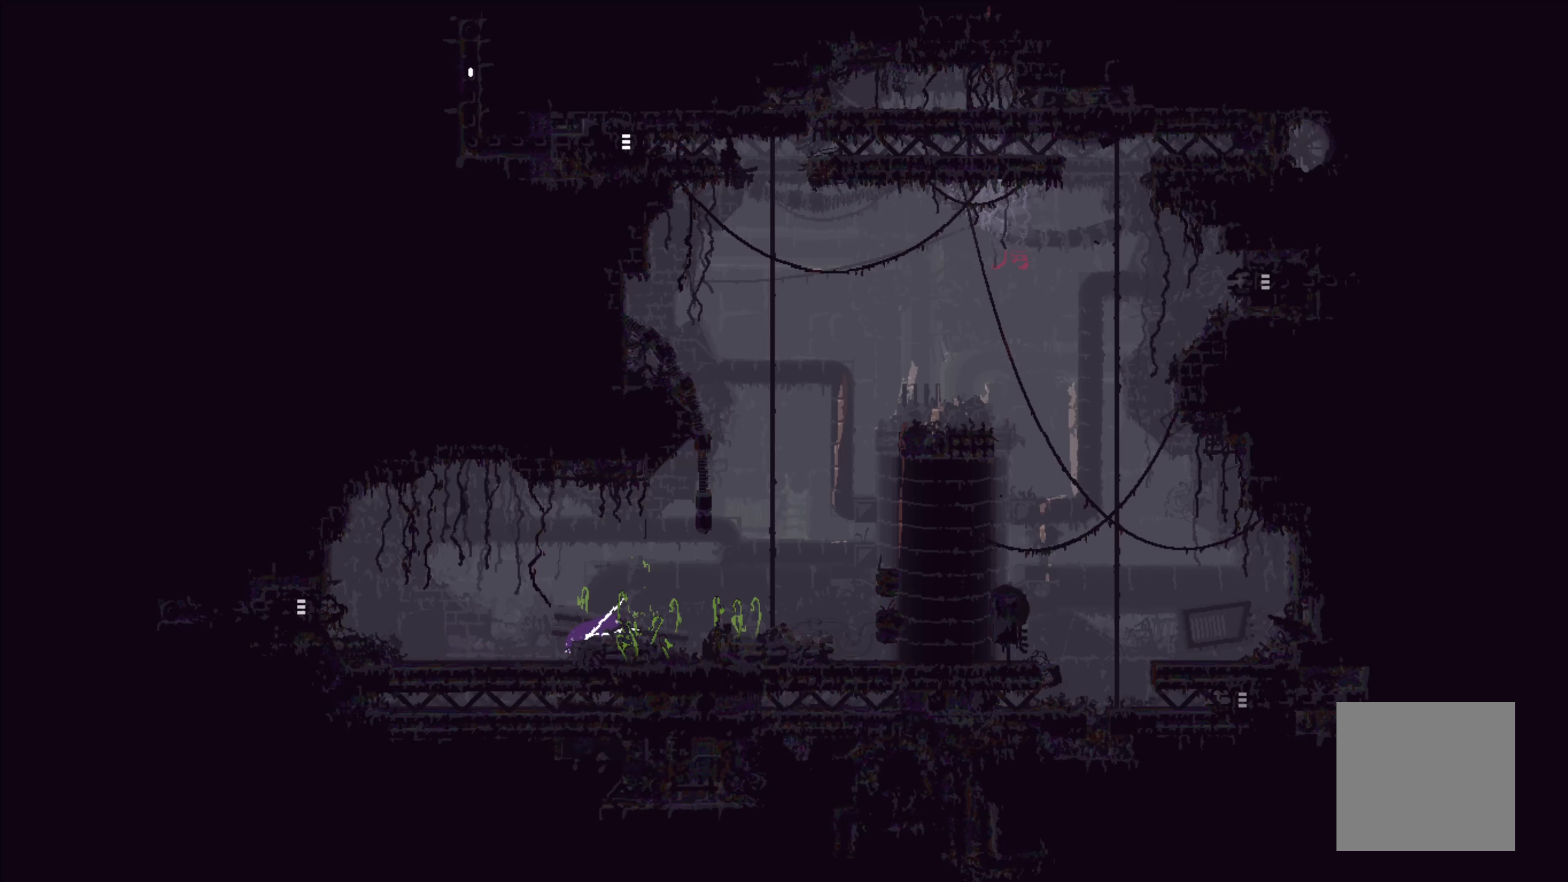
{"buttons": [], "left_stick": "up-right", "events": [[233, "A", "down"], [466, "A", "up"]]}
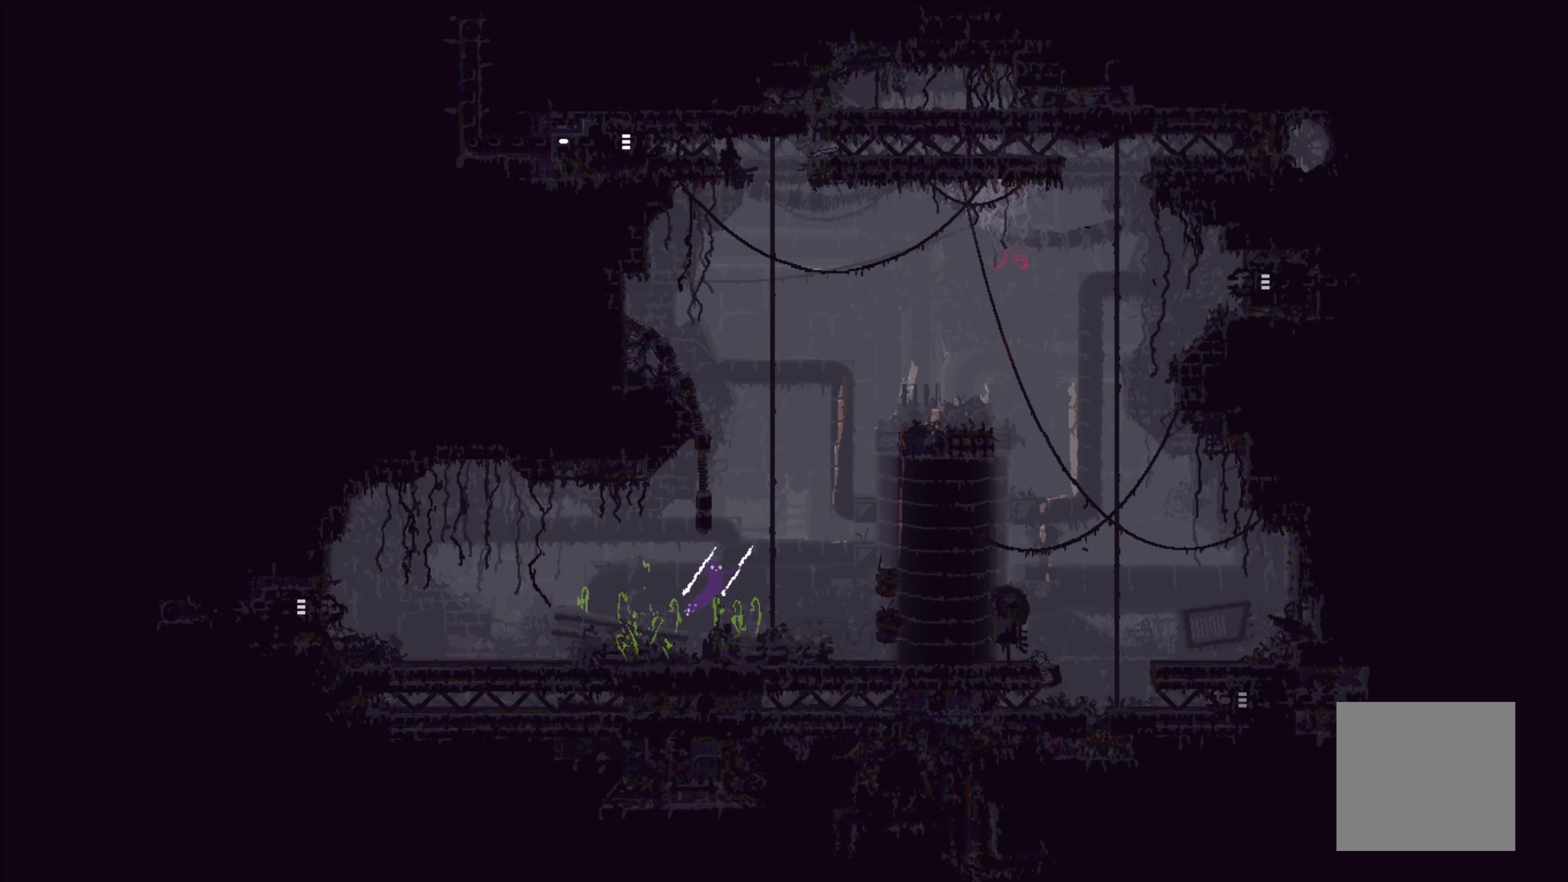
{"buttons": [], "left_stick": "up", "events": [[183, "left_stick", "up"]]}
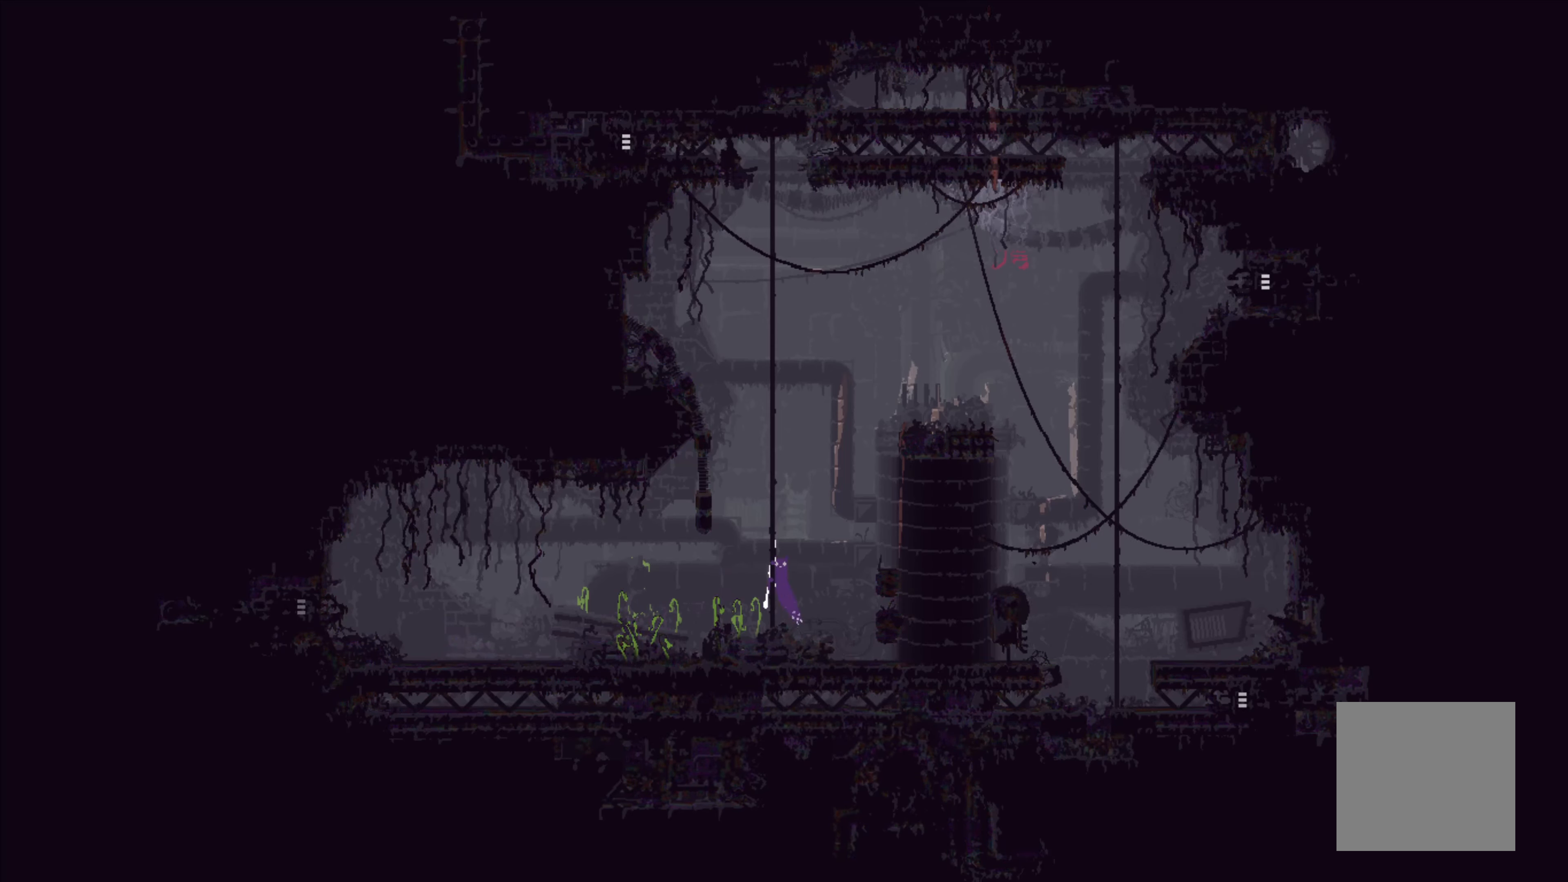
{"buttons": [], "left_stick": "up", "events": []}